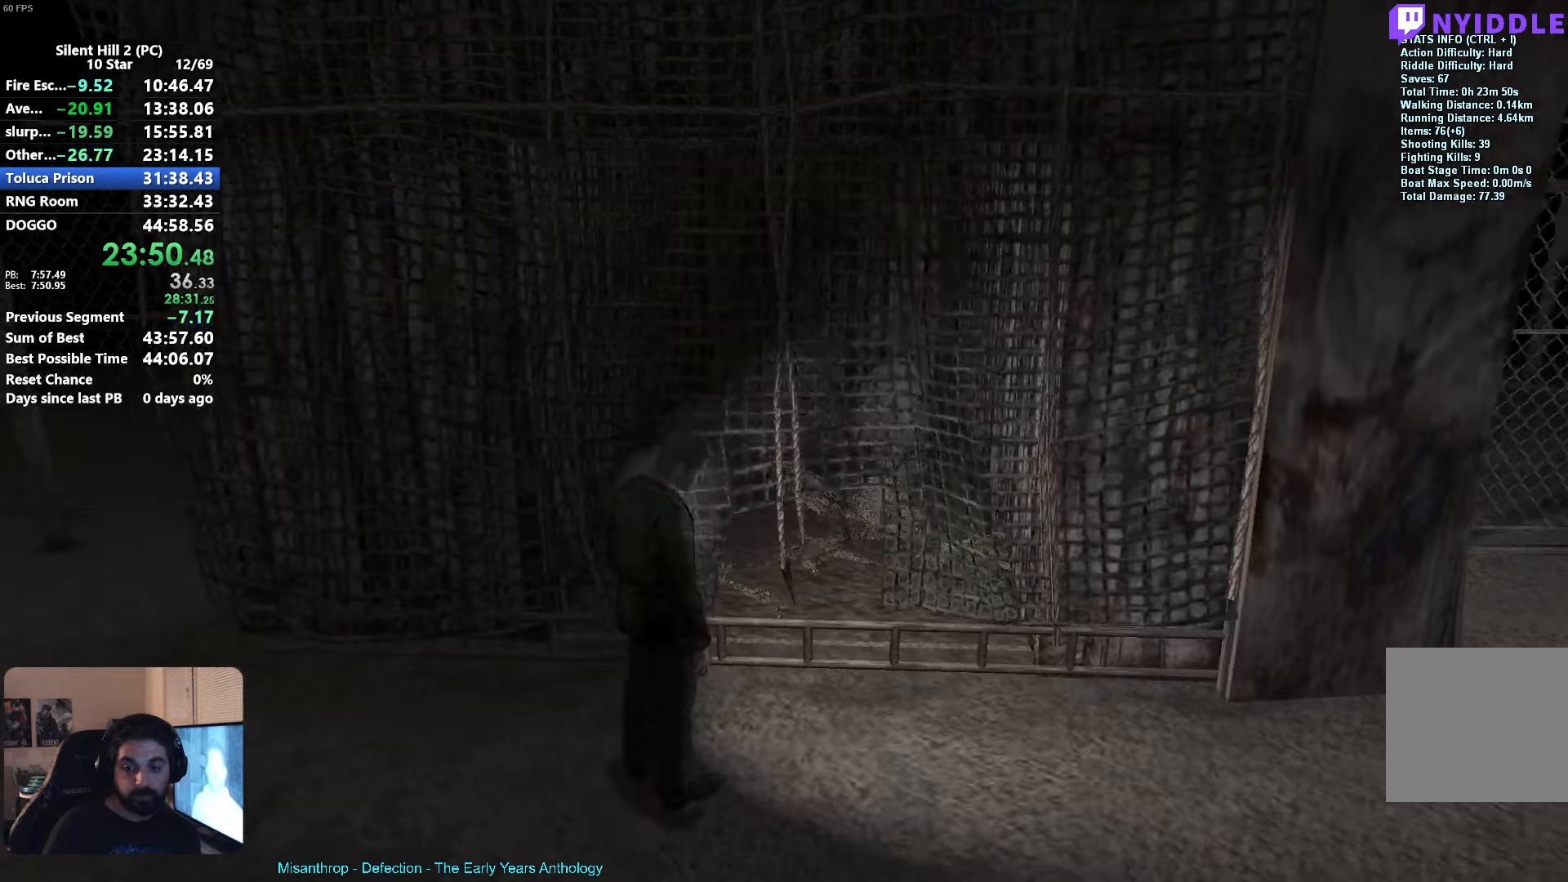
Gameplay with a controller (Xbox layout); each line is a JSON object with the inputs held at the frame after it (dt_ms = milliseconds from this image to that frame). "events" lists button and stick changes between this image and that frame as [ms after this image, input, new state], when the widget could be followed in between. Not read: right_stick.
{"dt_ms": 333, "buttons": [], "left_stick": "center", "events": [[17, "A", "down"], [50, "left_stick", "left"], [83, "A", "up"], [150, "left_stick", "center"], [200, "A", "down"], [267, "A", "up"]]}
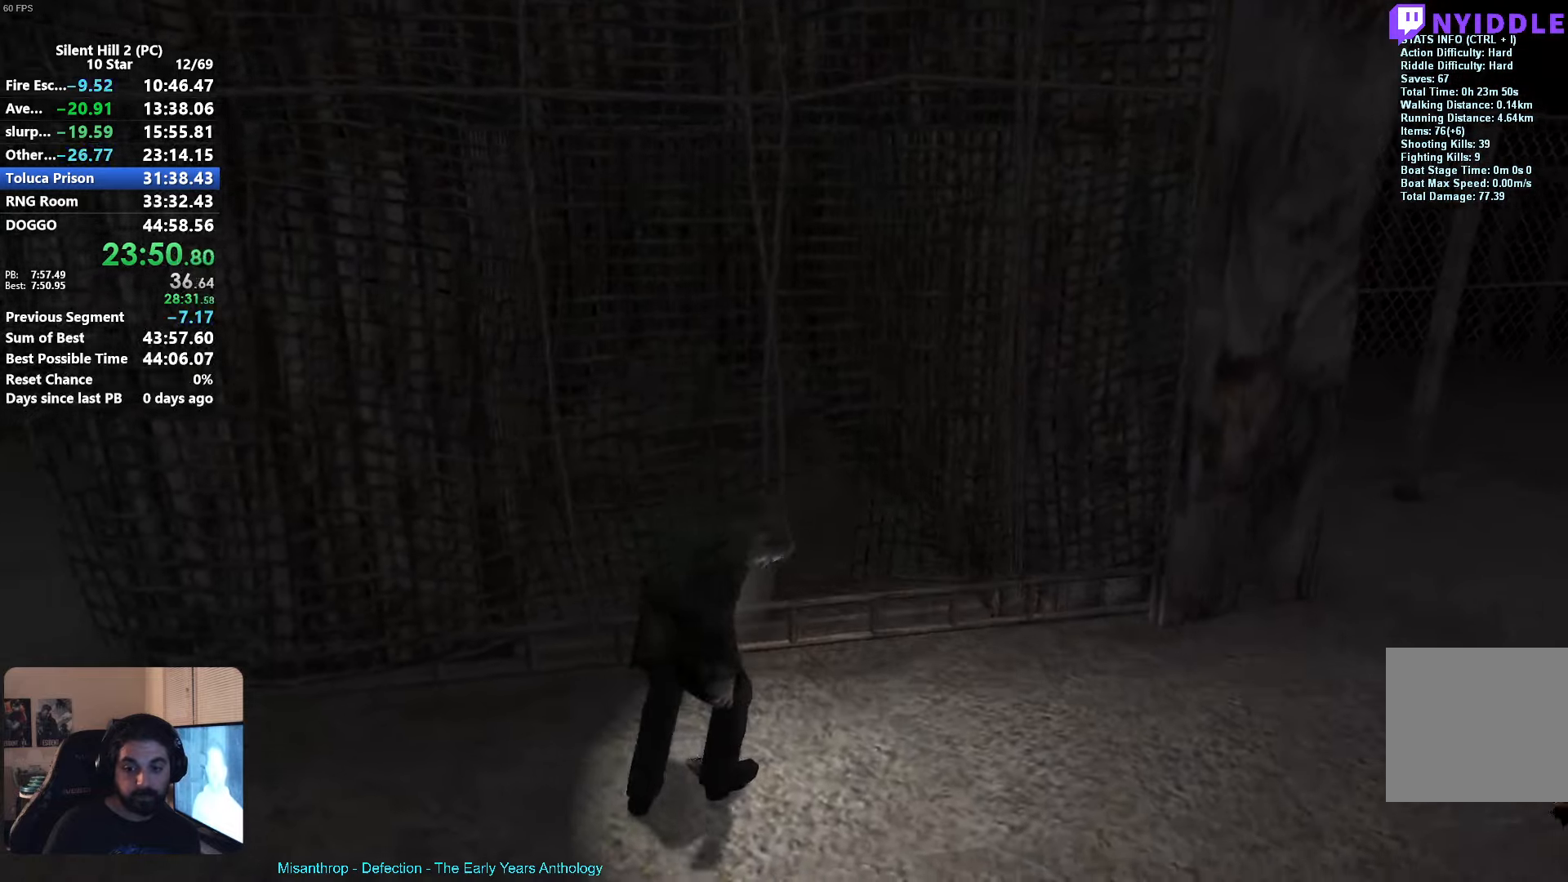
{"dt_ms": 500, "buttons": ["A"], "left_stick": "right", "events": [[17, "A", "down"], [67, "left_stick", "down-right"], [84, "A", "up"], [134, "left_stick", "right"], [200, "A", "down"], [250, "A", "up"], [350, "A", "down"], [400, "A", "up"], [500, "A", "down"]]}
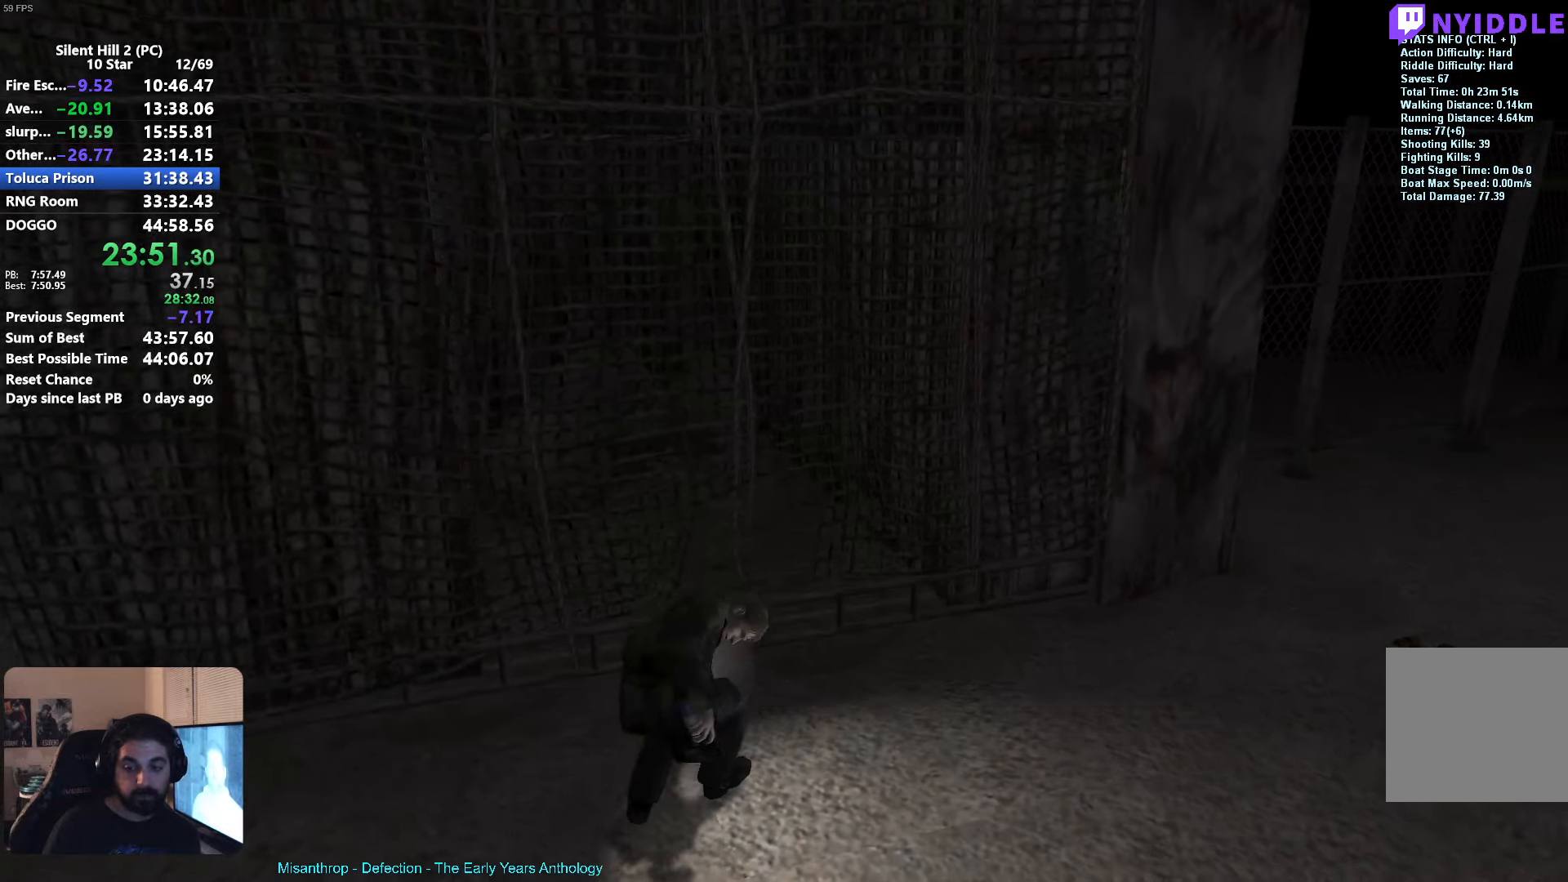
{"dt_ms": 500, "buttons": [], "left_stick": "right", "events": [[17, "A", "up"], [117, "A", "down"], [217, "A", "up"]]}
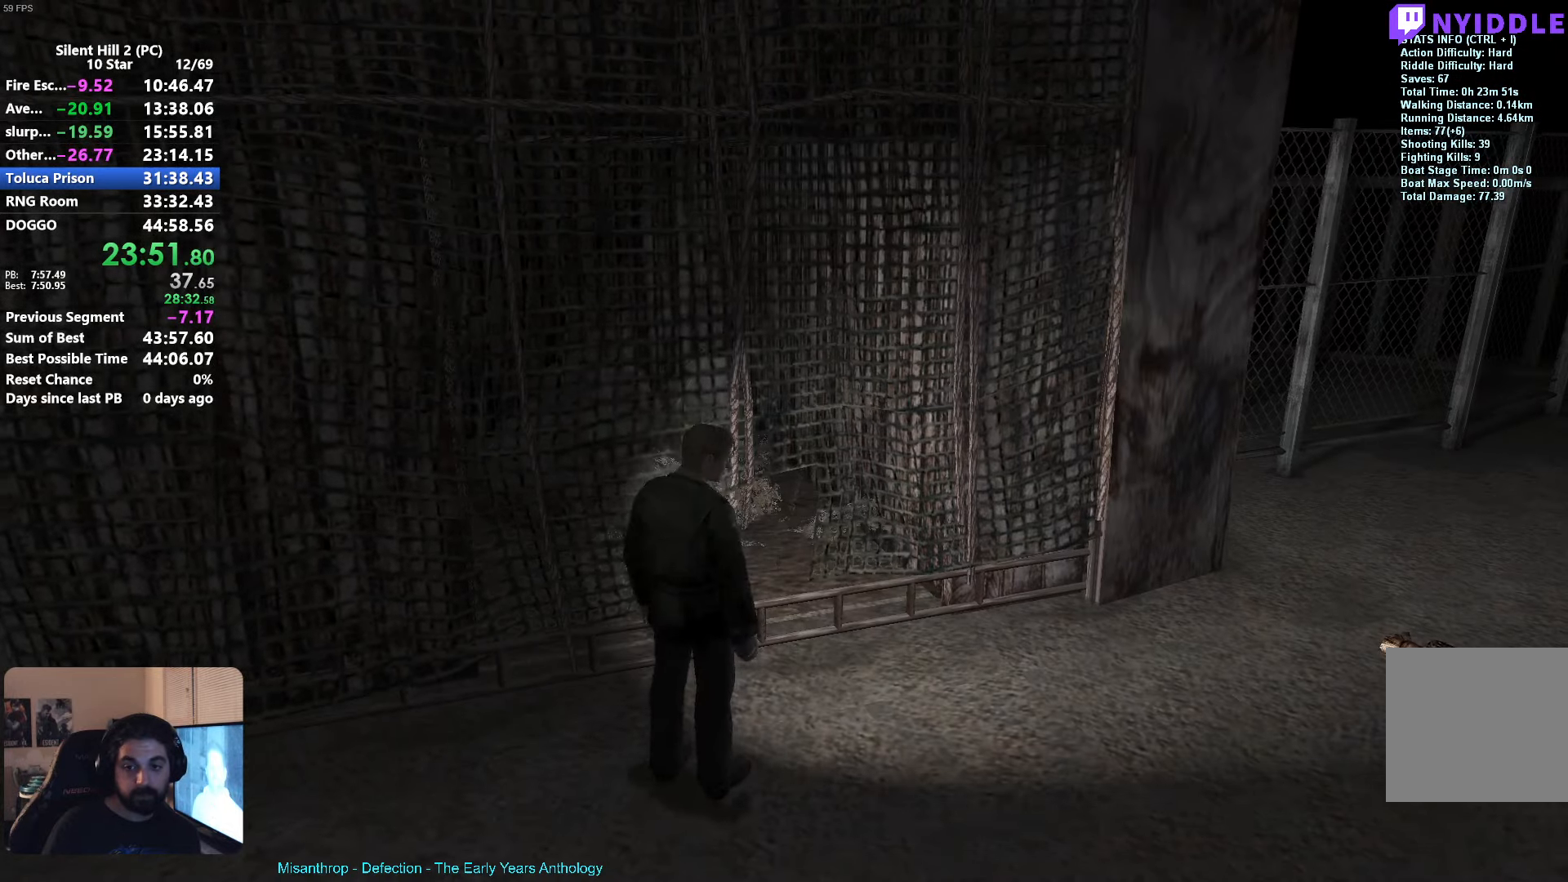
{"dt_ms": 500, "buttons": ["X"], "left_stick": "up-right", "events": [[50, "X", "down"], [317, "R1", "down"], [367, "R1", "up"], [417, "left_stick", "up-right"]]}
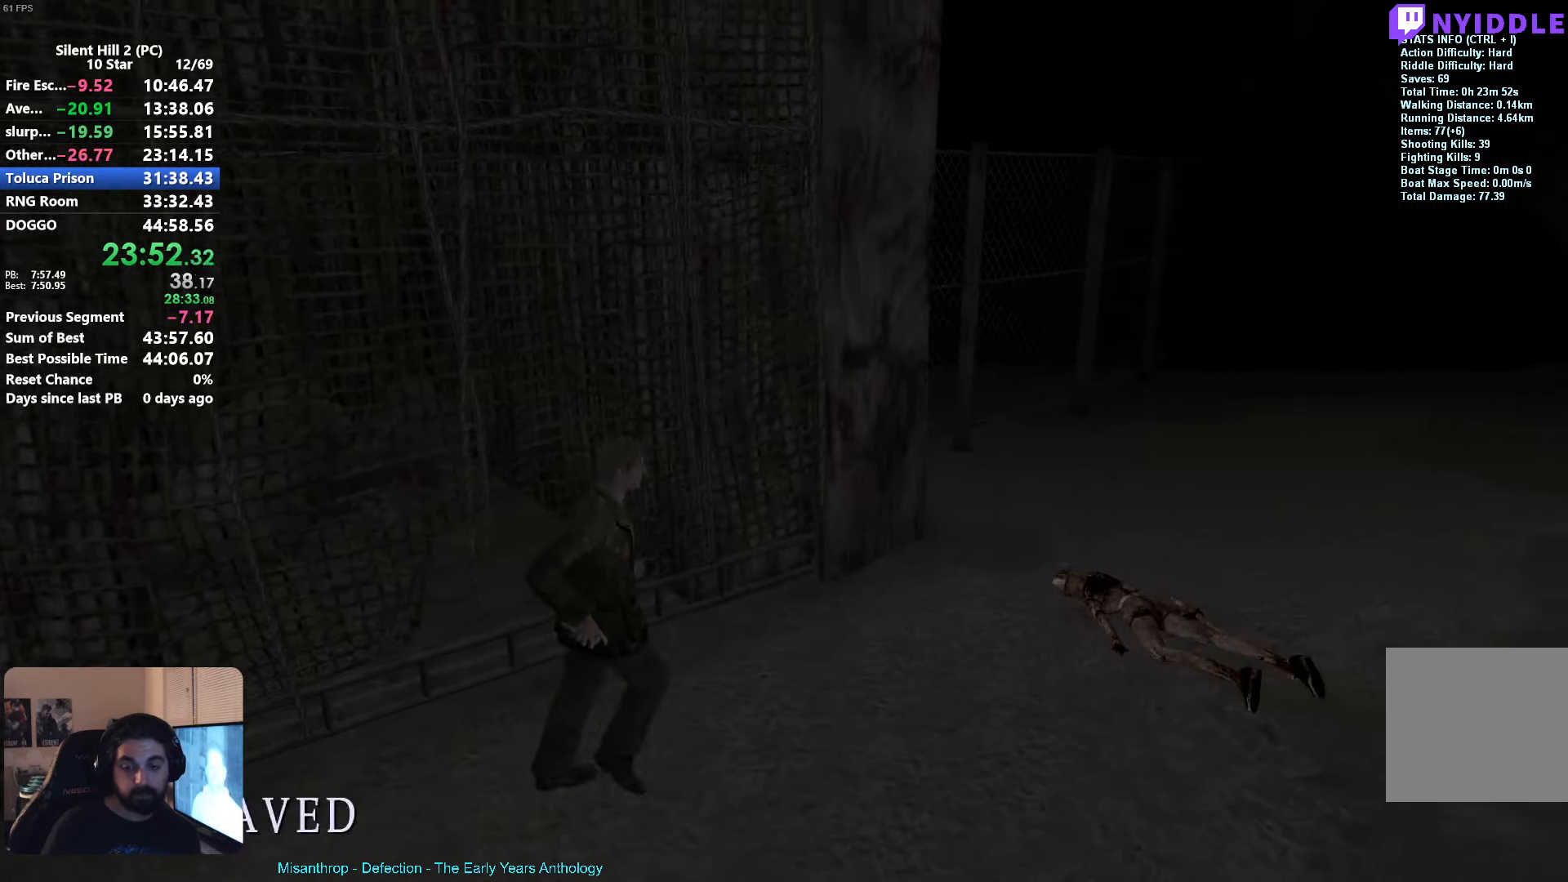
{"dt_ms": 500, "buttons": ["X"], "left_stick": "up-right", "events": [[284, "R1", "down"], [317, "R1", "up"]]}
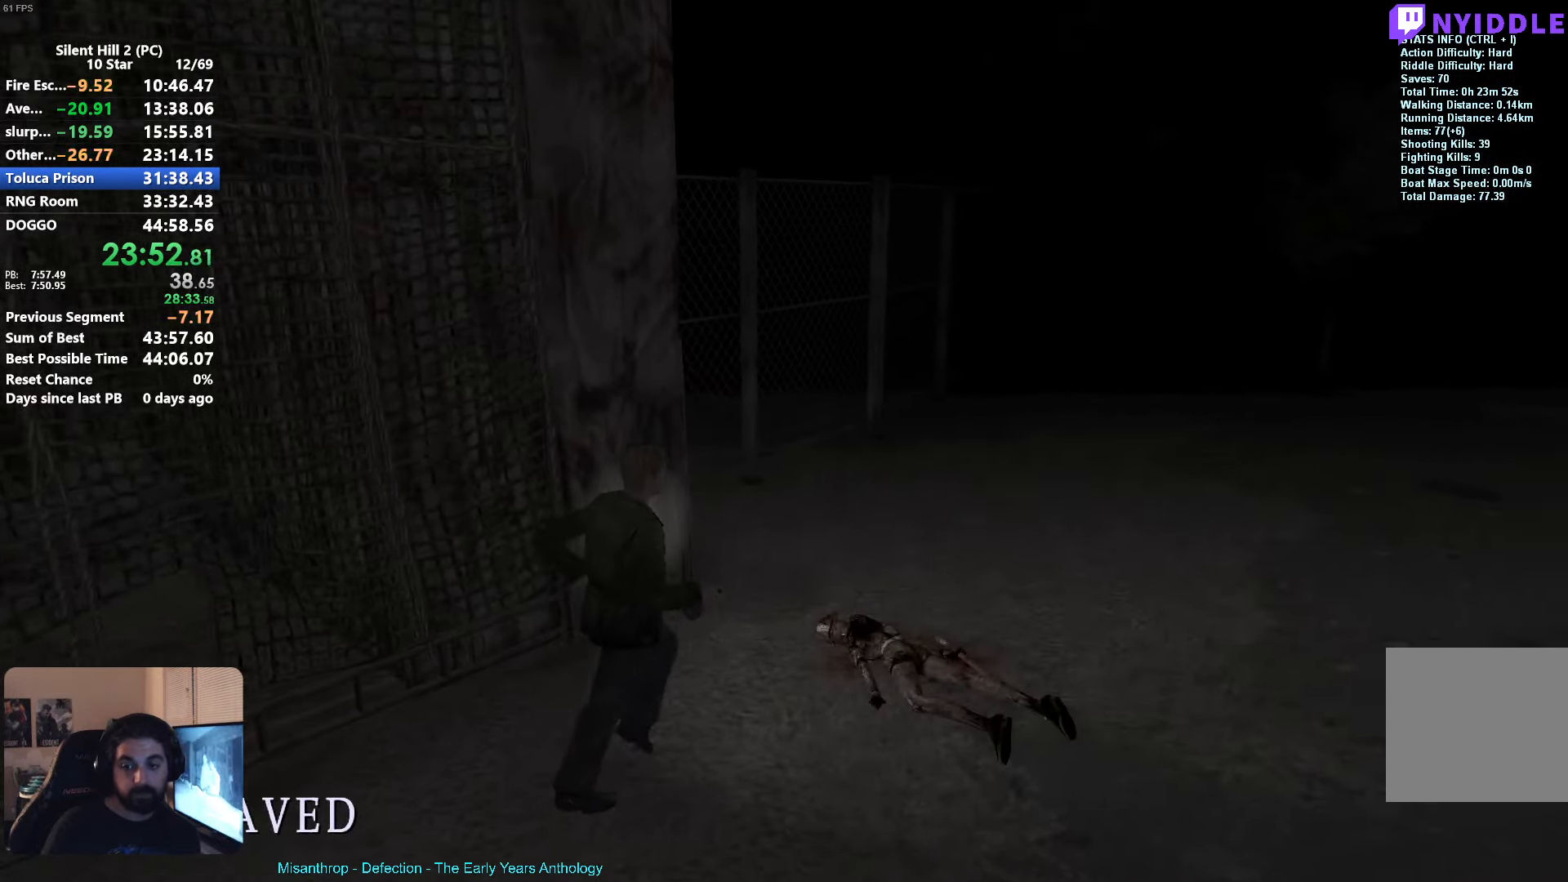
{"dt_ms": 500, "buttons": ["X"], "left_stick": "up-right", "events": []}
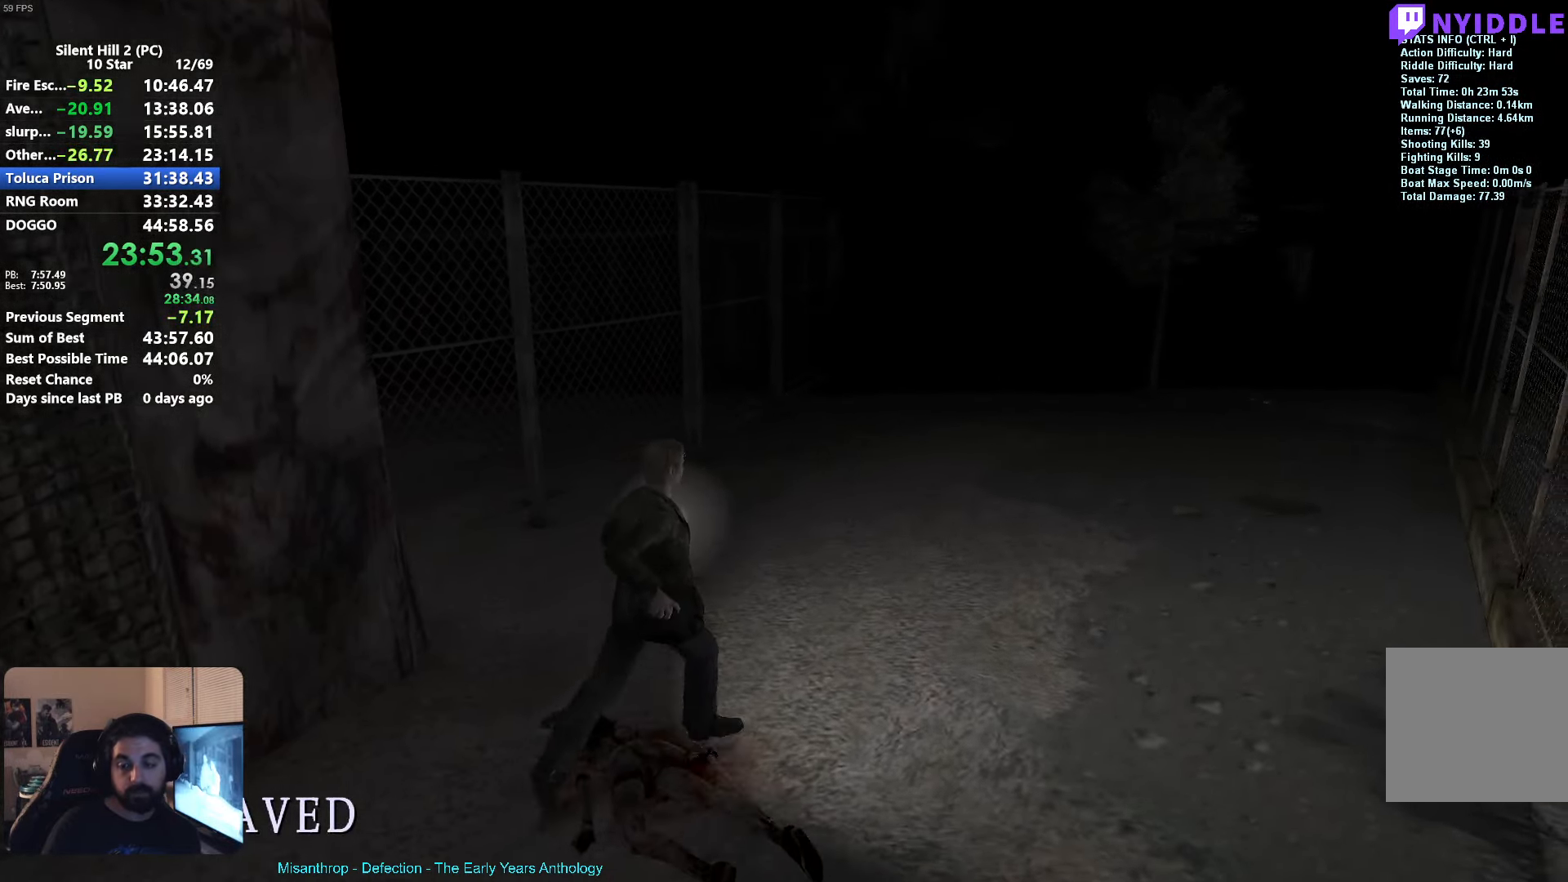
{"dt_ms": 500, "buttons": ["X"], "left_stick": "up-right", "events": []}
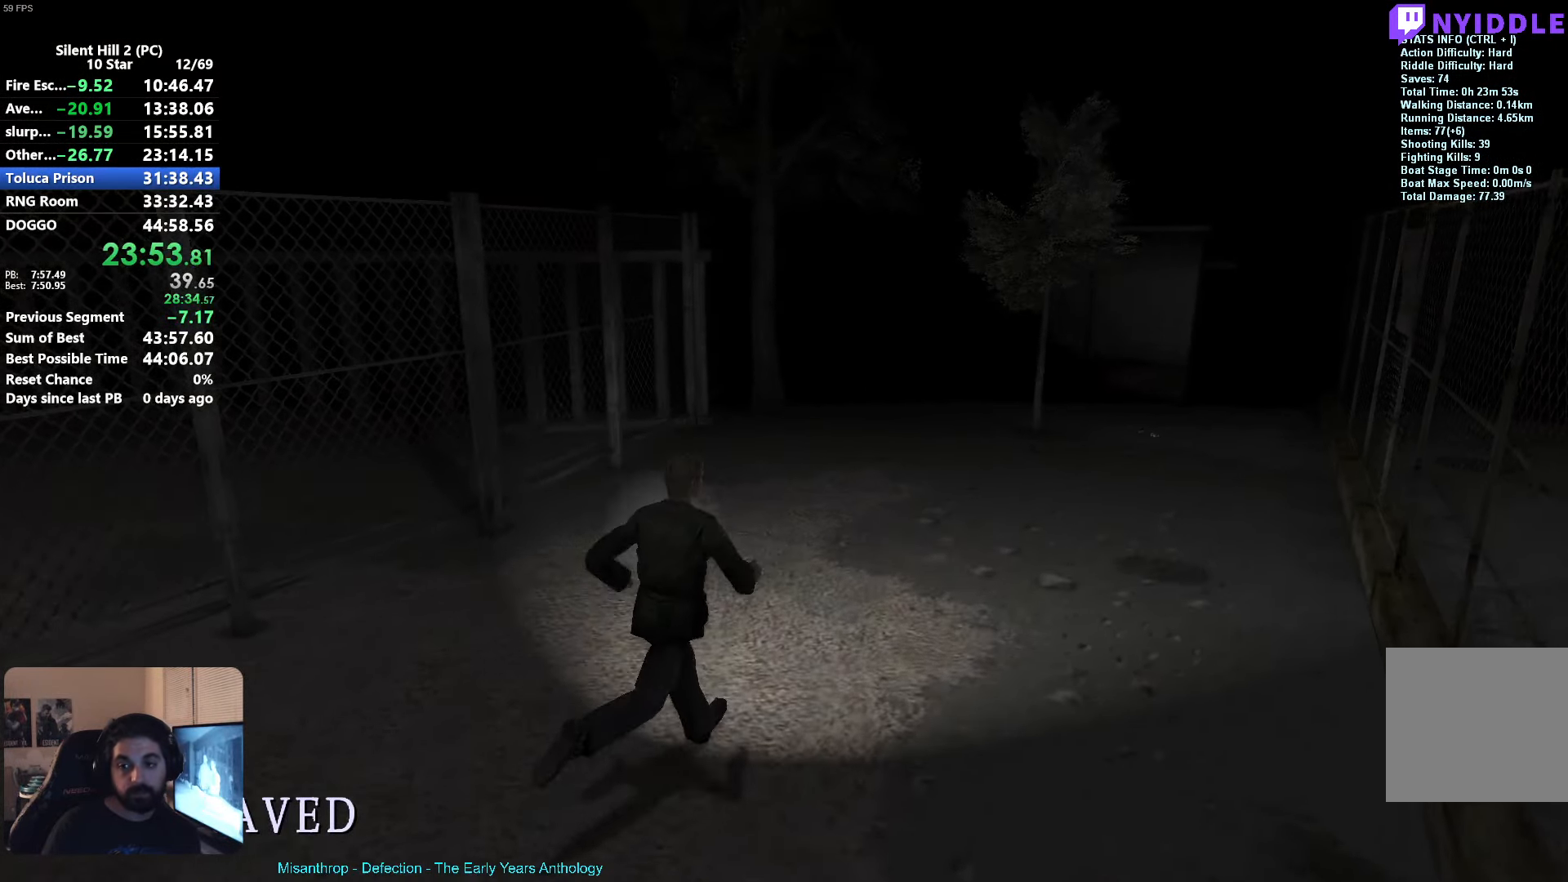
{"dt_ms": 500, "buttons": [], "left_stick": "up-right", "events": [[200, "X", "up"]]}
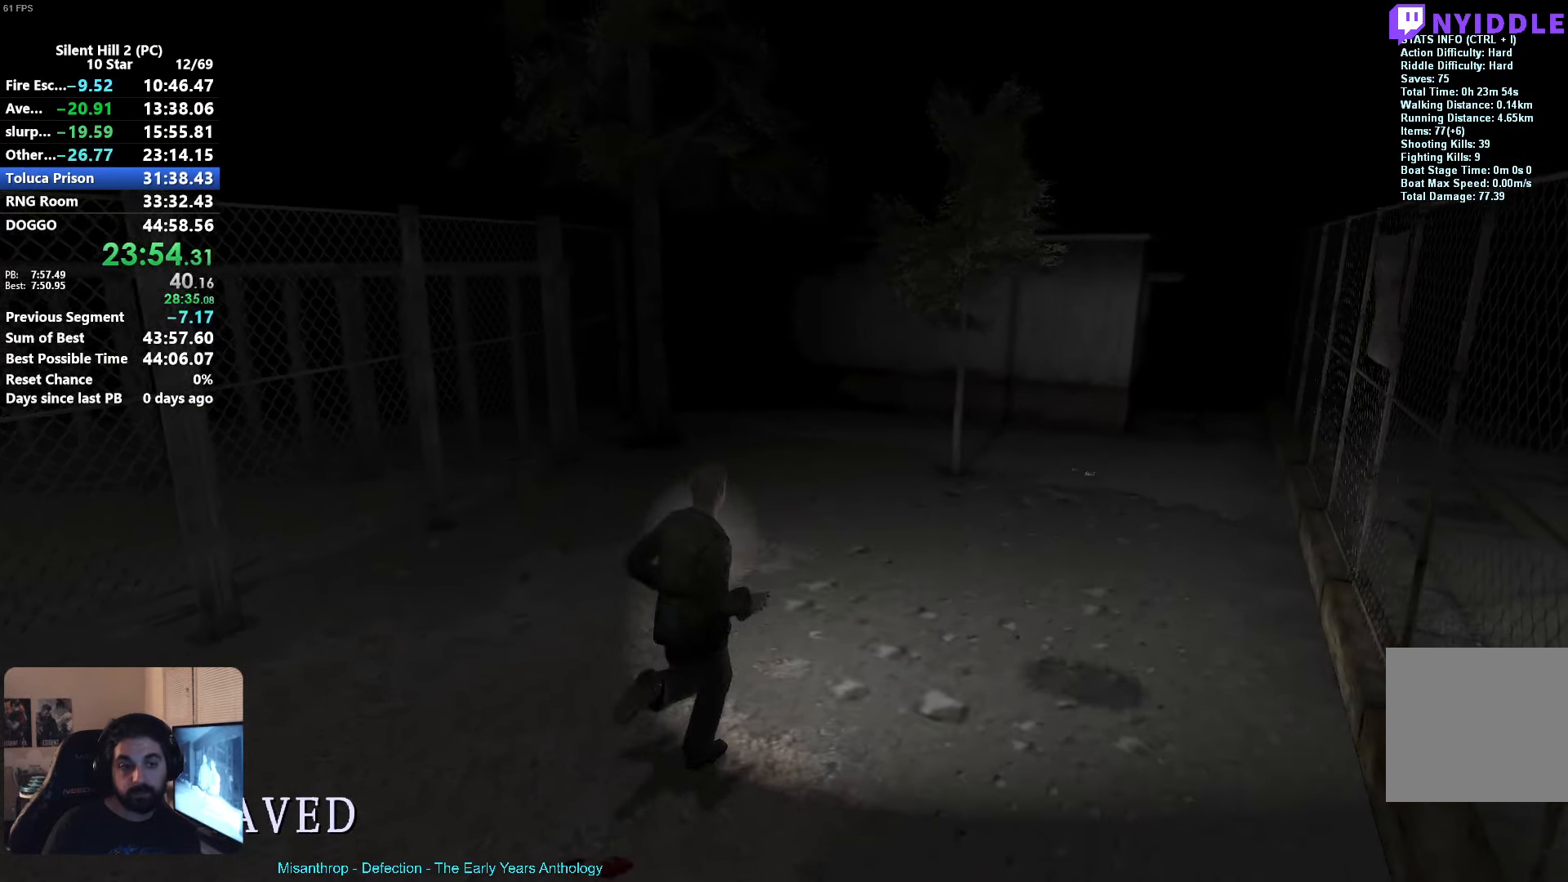
{"dt_ms": 500, "buttons": ["A"], "left_stick": "up-right", "events": [[17, "A", "down"], [50, "A", "up"], [167, "A", "down"], [200, "A", "up"], [350, "A", "down"], [400, "A", "up"], [500, "A", "down"]]}
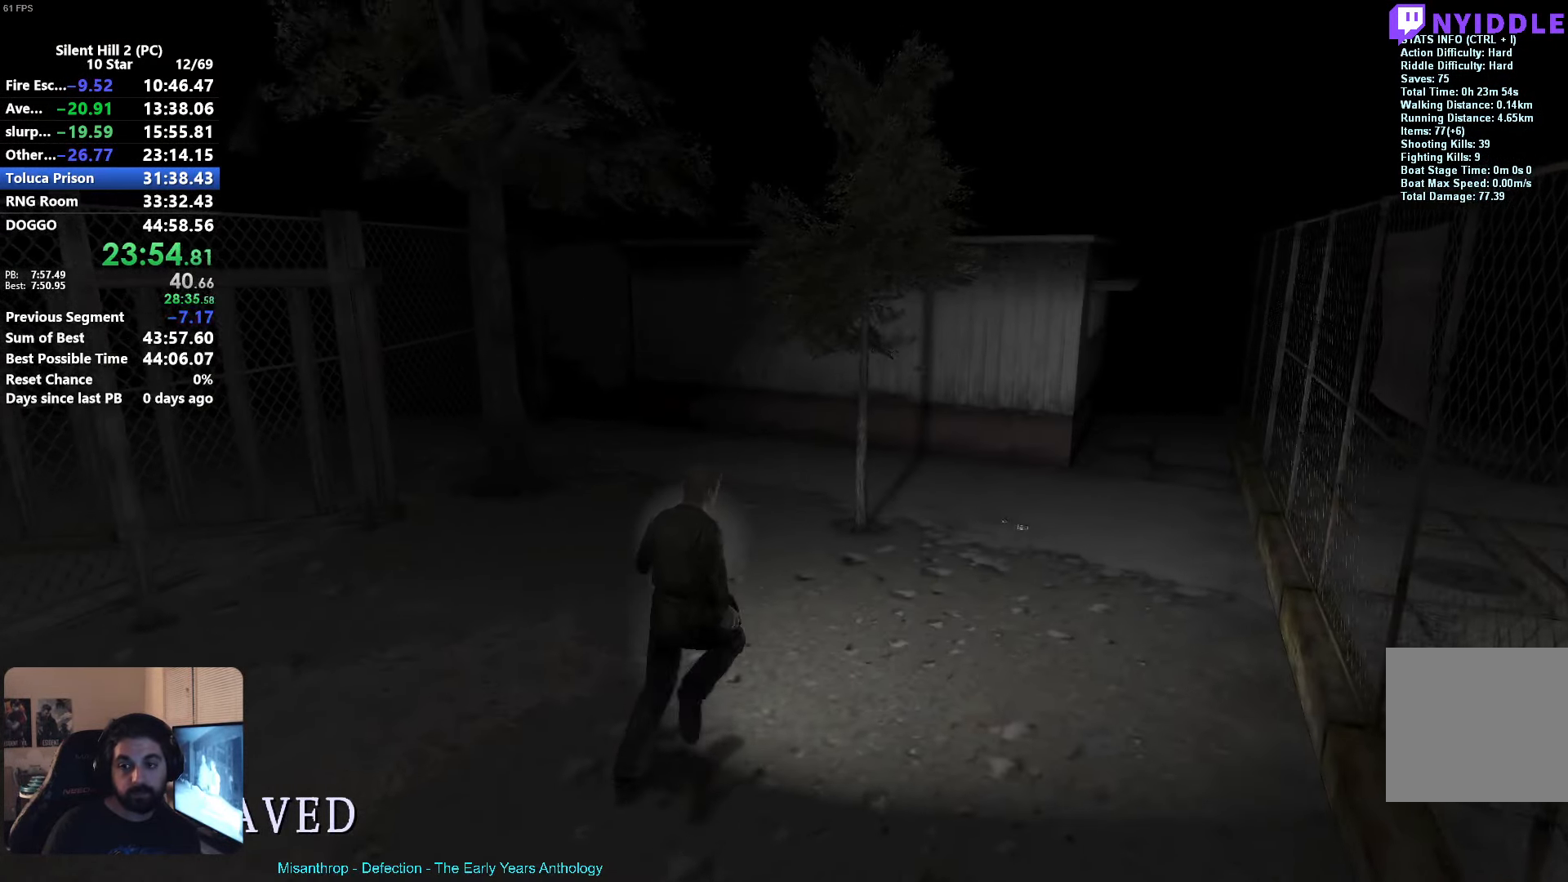
{"dt_ms": 500, "buttons": ["A"], "left_stick": "up-right", "events": [[50, "A", "up"], [167, "A", "down"], [217, "A", "up"], [317, "A", "down"], [367, "A", "up"], [500, "A", "down"]]}
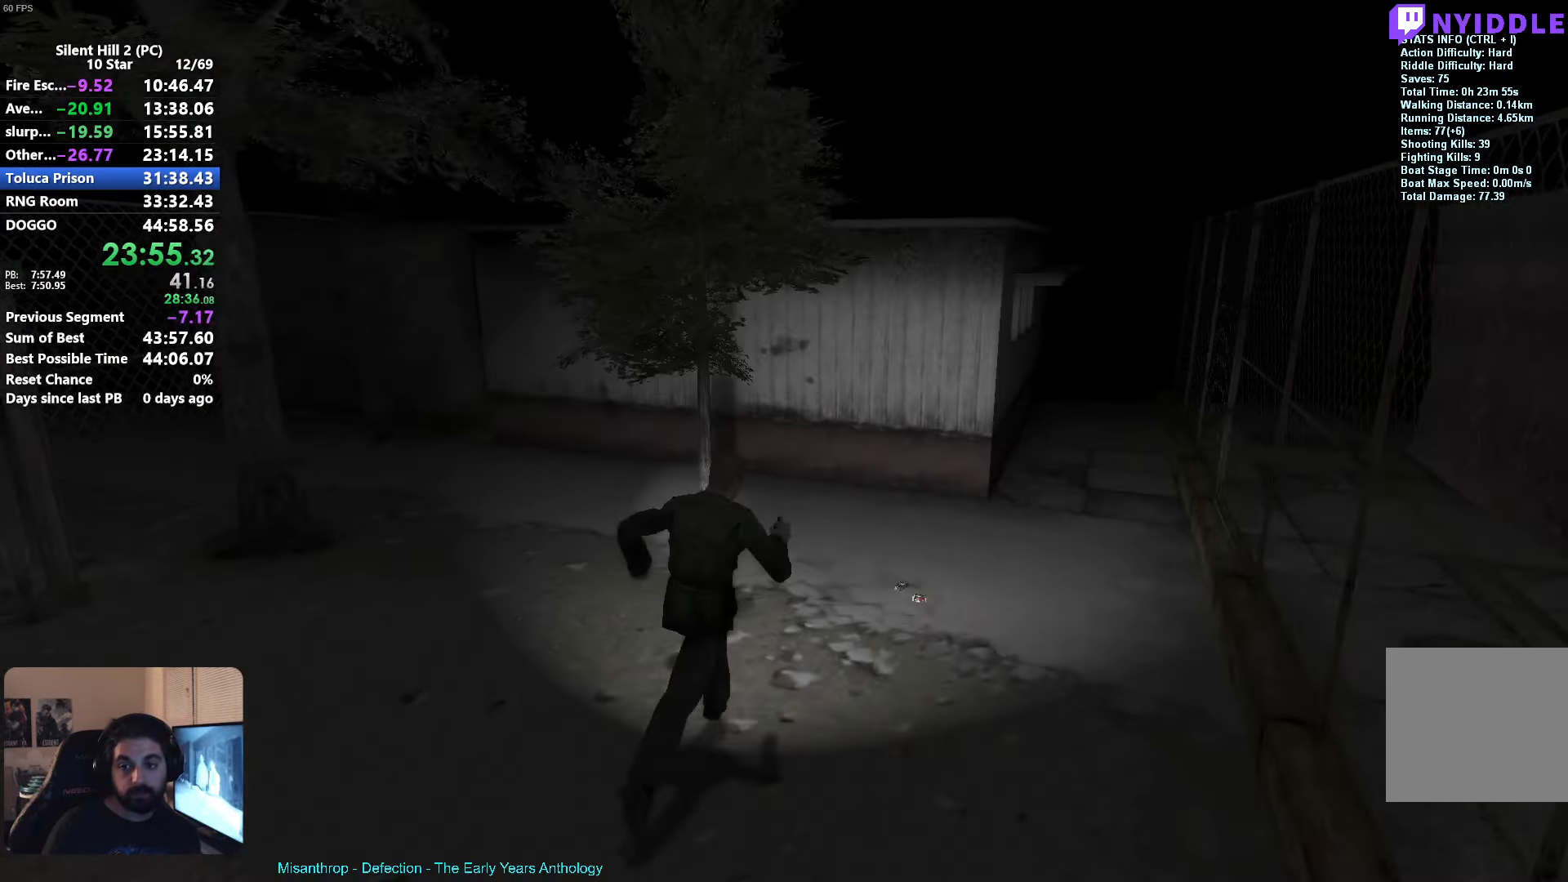
{"dt_ms": 500, "buttons": [], "left_stick": "center", "events": [[17, "A", "up"], [150, "A", "down"], [200, "A", "up"], [300, "A", "down"], [333, "A", "up"], [366, "left_stick", "center"], [450, "A", "down"], [483, "A", "up"]]}
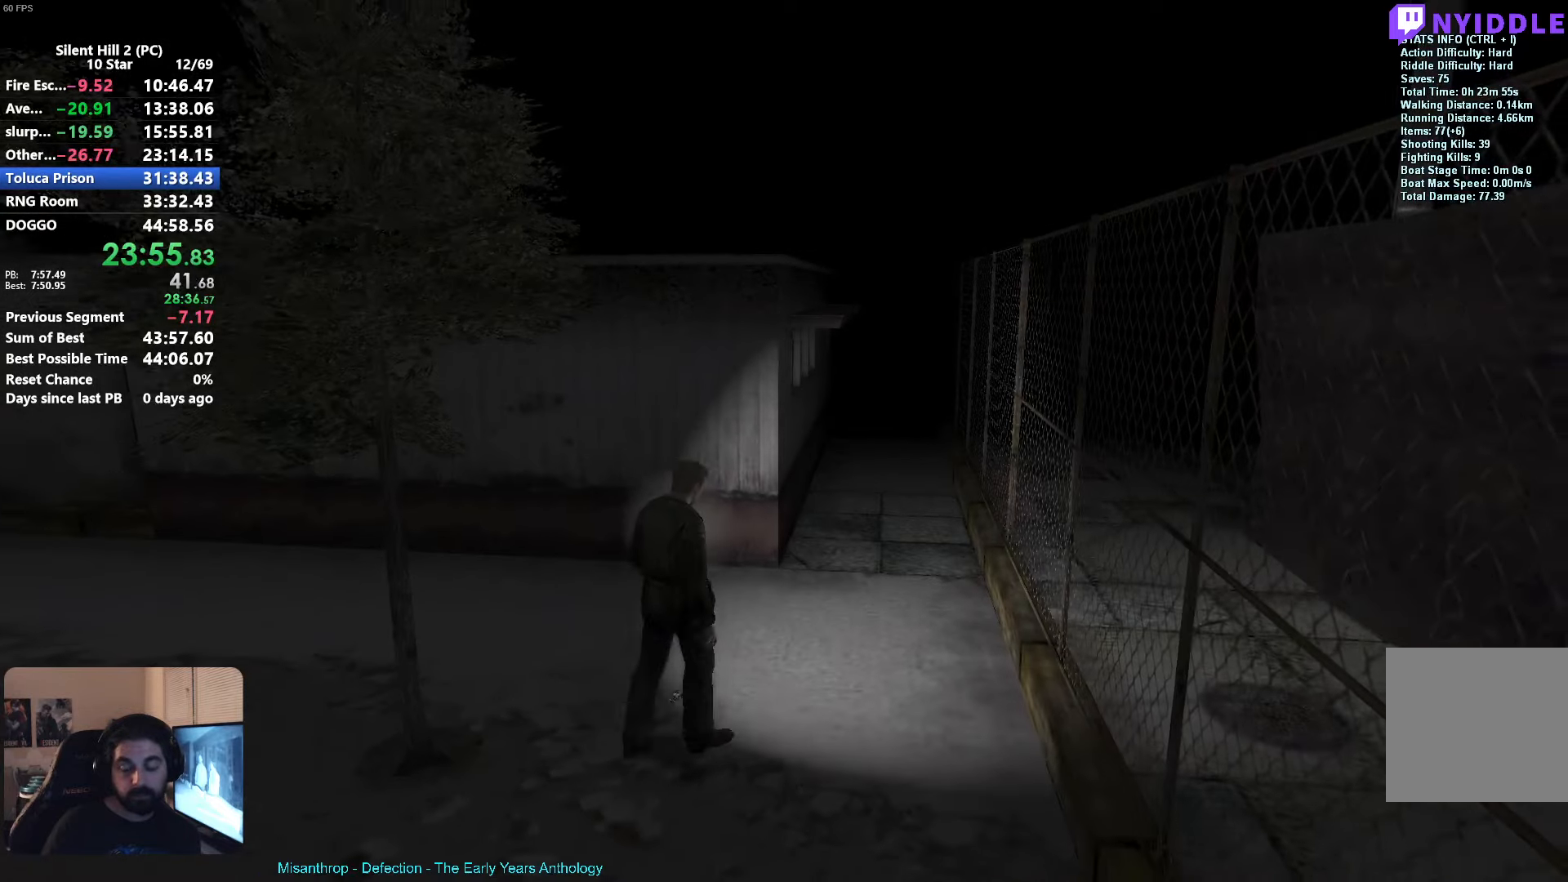
{"dt_ms": 500, "buttons": [], "left_stick": "up", "events": [[100, "A", "down"], [133, "A", "up"], [250, "A", "down"], [283, "A", "up"], [400, "A", "down"], [433, "left_stick", "up"], [466, "A", "up"]]}
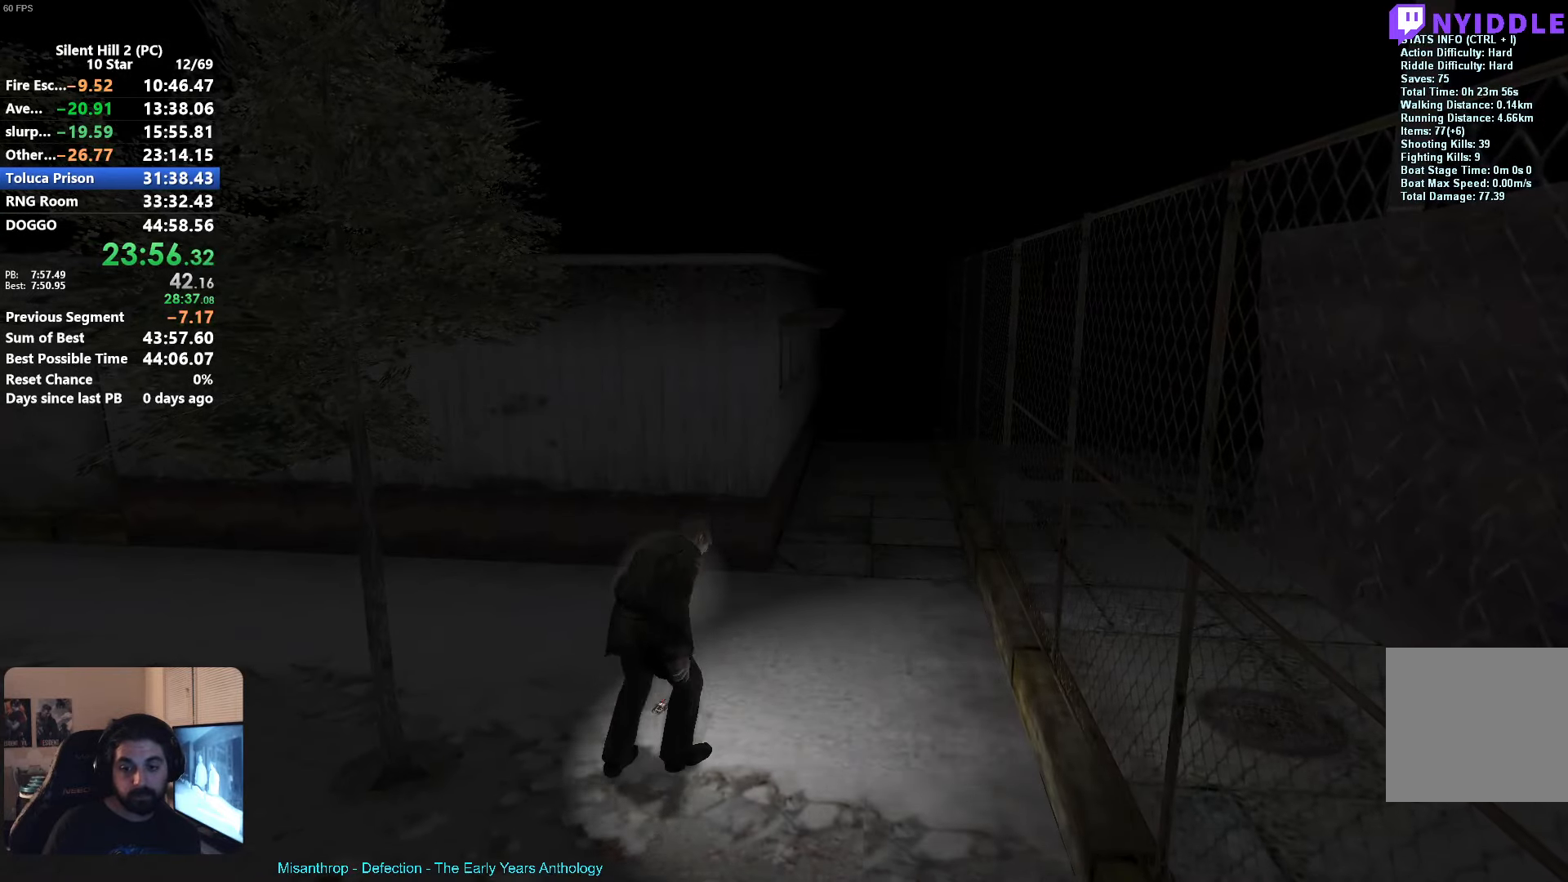
{"dt_ms": 500, "buttons": ["A"], "left_stick": "up", "events": [[50, "A", "down"], [116, "A", "up"], [216, "A", "down"], [266, "A", "up"], [383, "A", "down"], [416, "A", "up"], [500, "A", "down"]]}
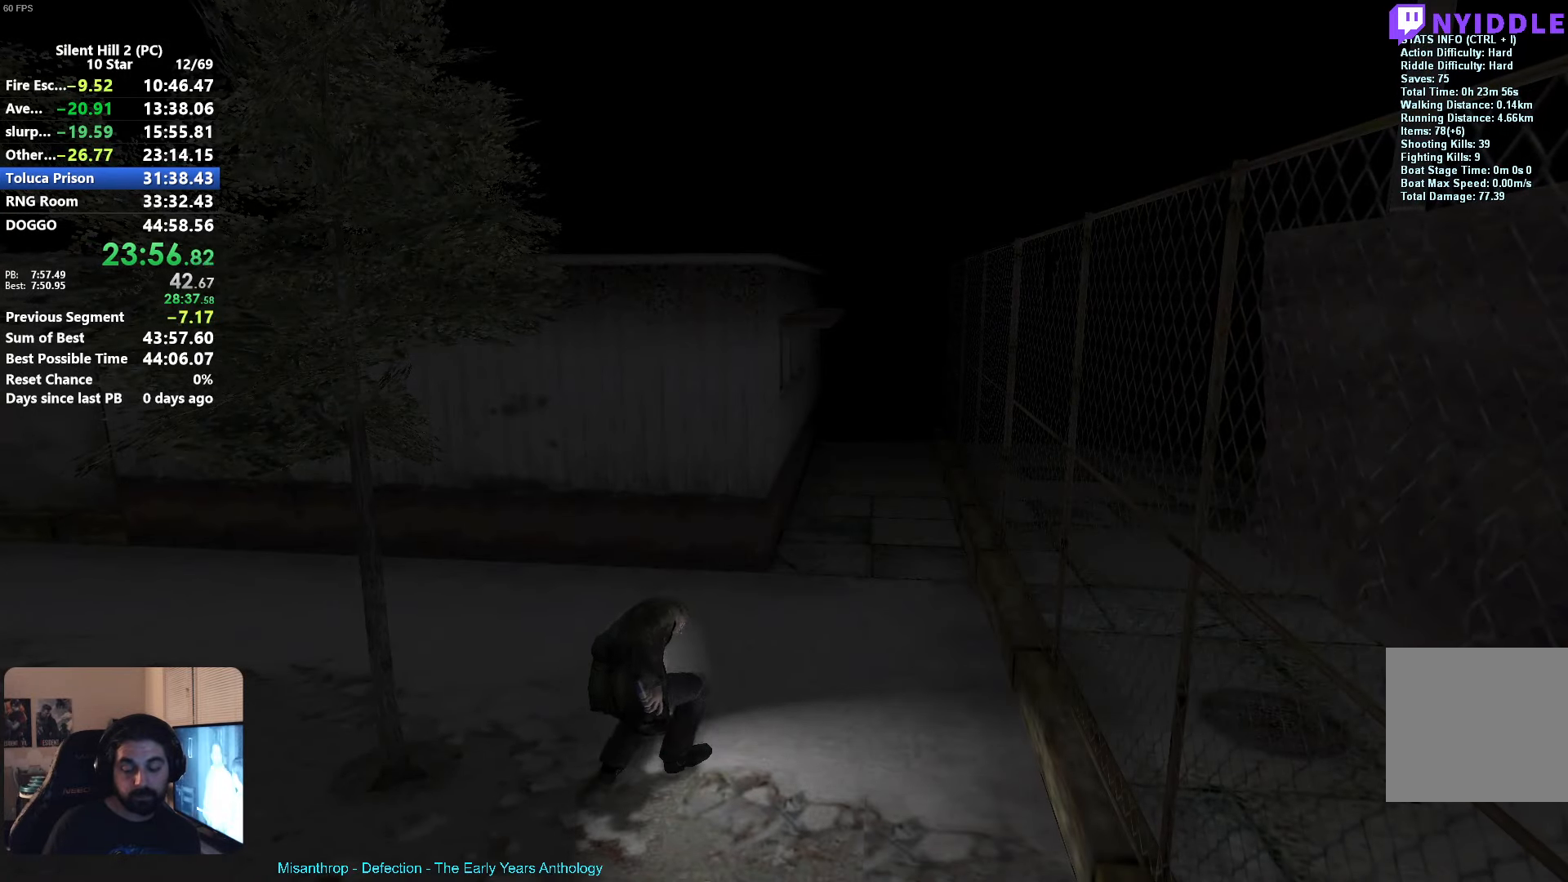
{"dt_ms": 500, "buttons": ["A"], "left_stick": "up", "events": [[66, "A", "up"], [166, "A", "down"], [216, "A", "up"], [333, "A", "down"], [383, "A", "up"], [466, "A", "down"]]}
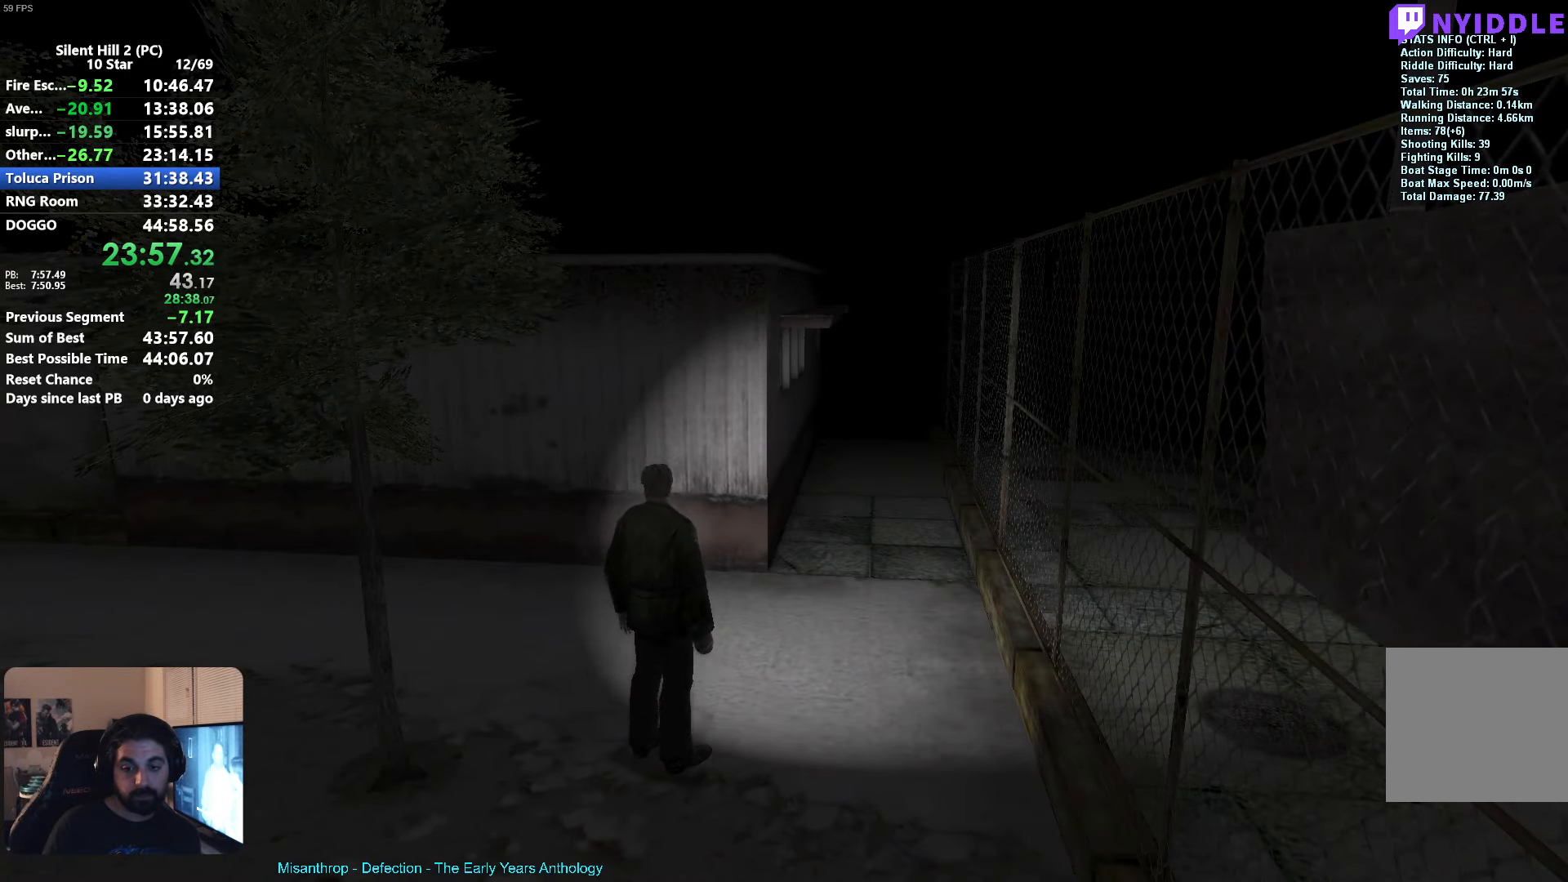
{"dt_ms": 500, "buttons": [], "left_stick": "up", "events": [[33, "A", "up"], [116, "A", "down"], [200, "A", "up"], [283, "A", "down"], [333, "A", "up"], [433, "A", "down"], [500, "A", "up"]]}
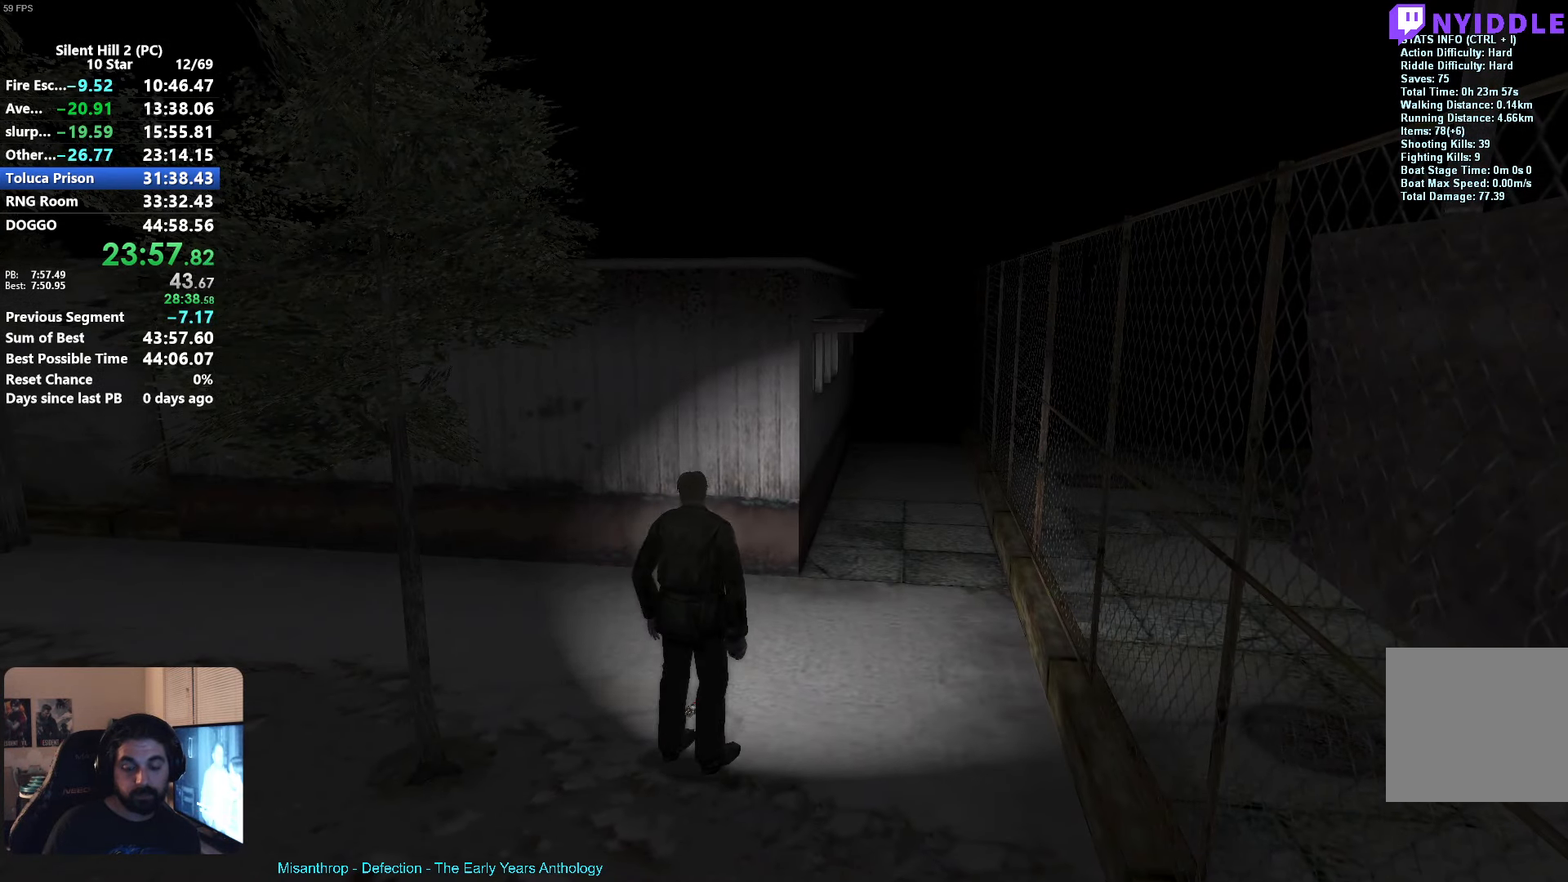
{"dt_ms": 500, "buttons": [], "left_stick": "up-right", "events": [[116, "A", "down"], [183, "A", "up"], [266, "A", "down"], [316, "A", "up"], [400, "left_stick", "up-right"], [416, "A", "down"], [483, "A", "up"]]}
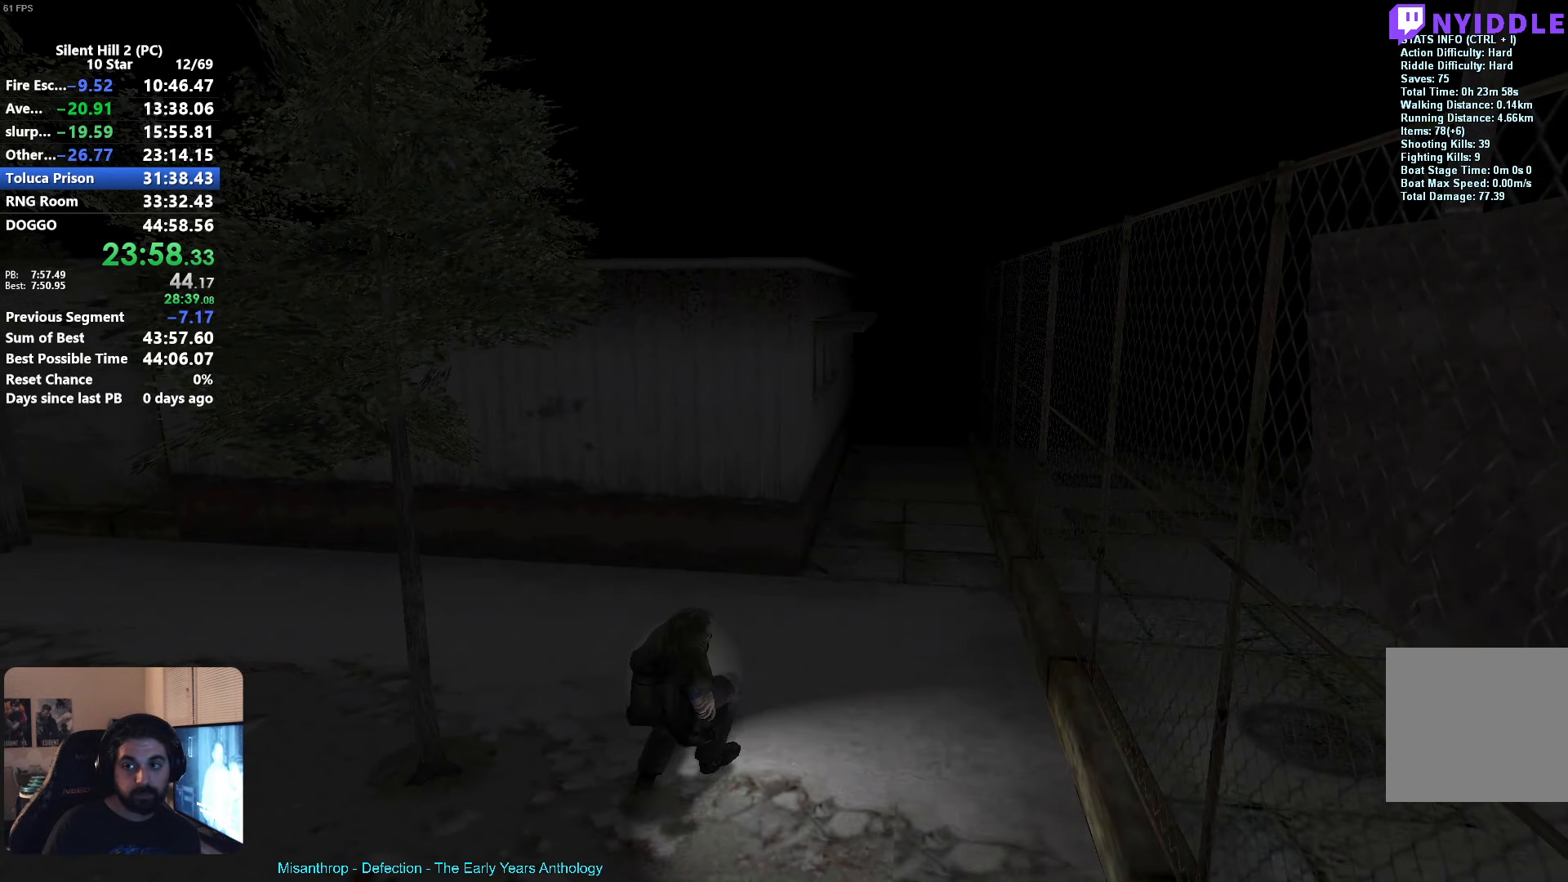
{"dt_ms": 500, "buttons": [], "left_stick": "up-right", "events": [[50, "A", "down"], [100, "A", "up"], [216, "A", "down"], [266, "A", "up"]]}
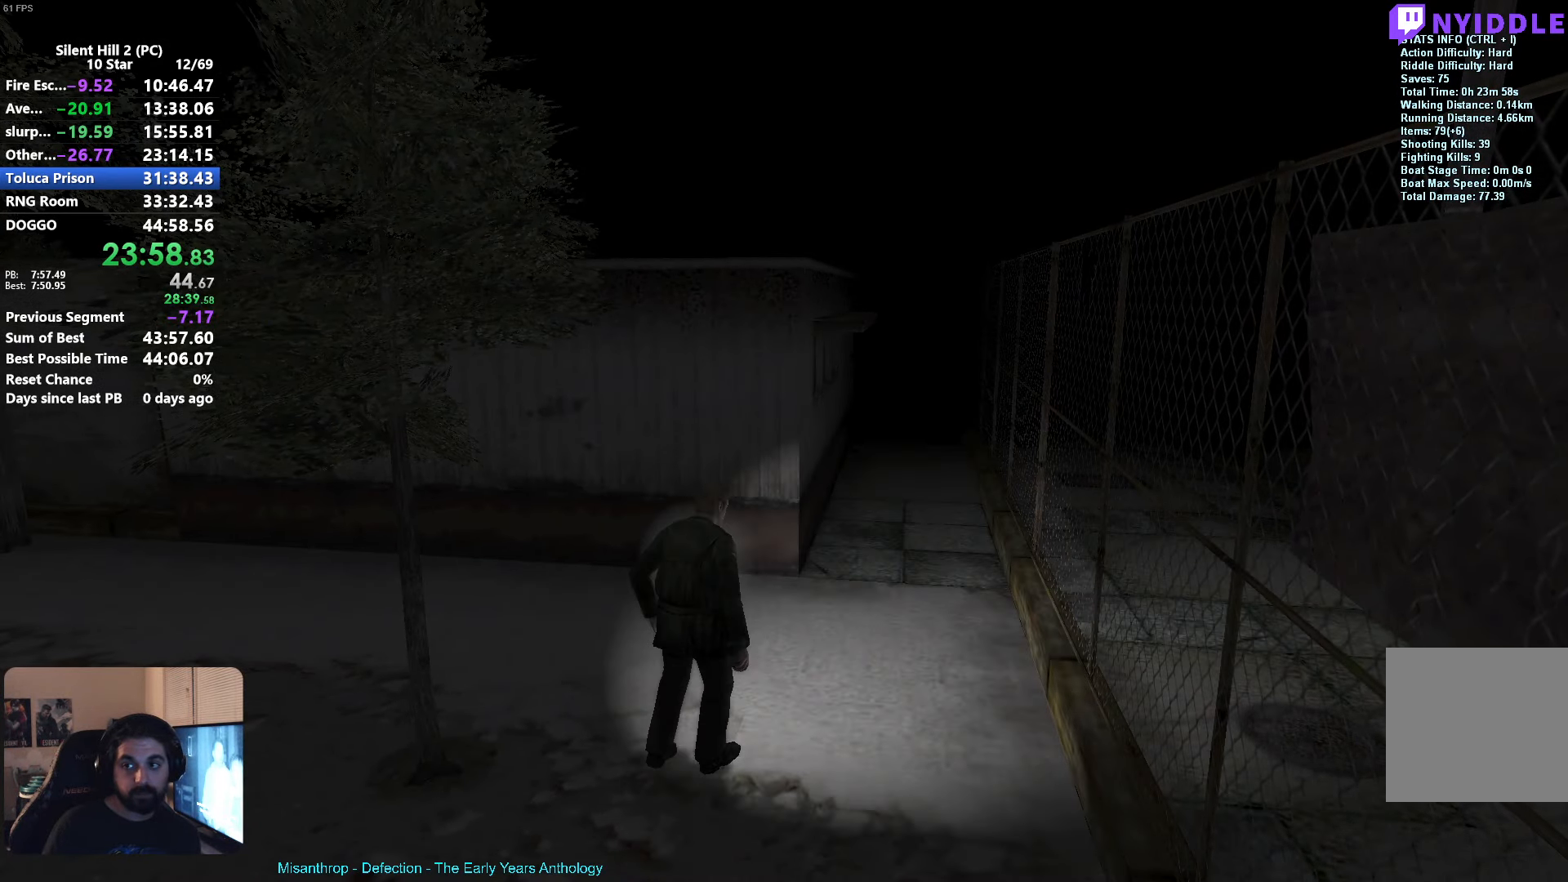
{"dt_ms": 500, "buttons": [], "left_stick": "up-right", "events": []}
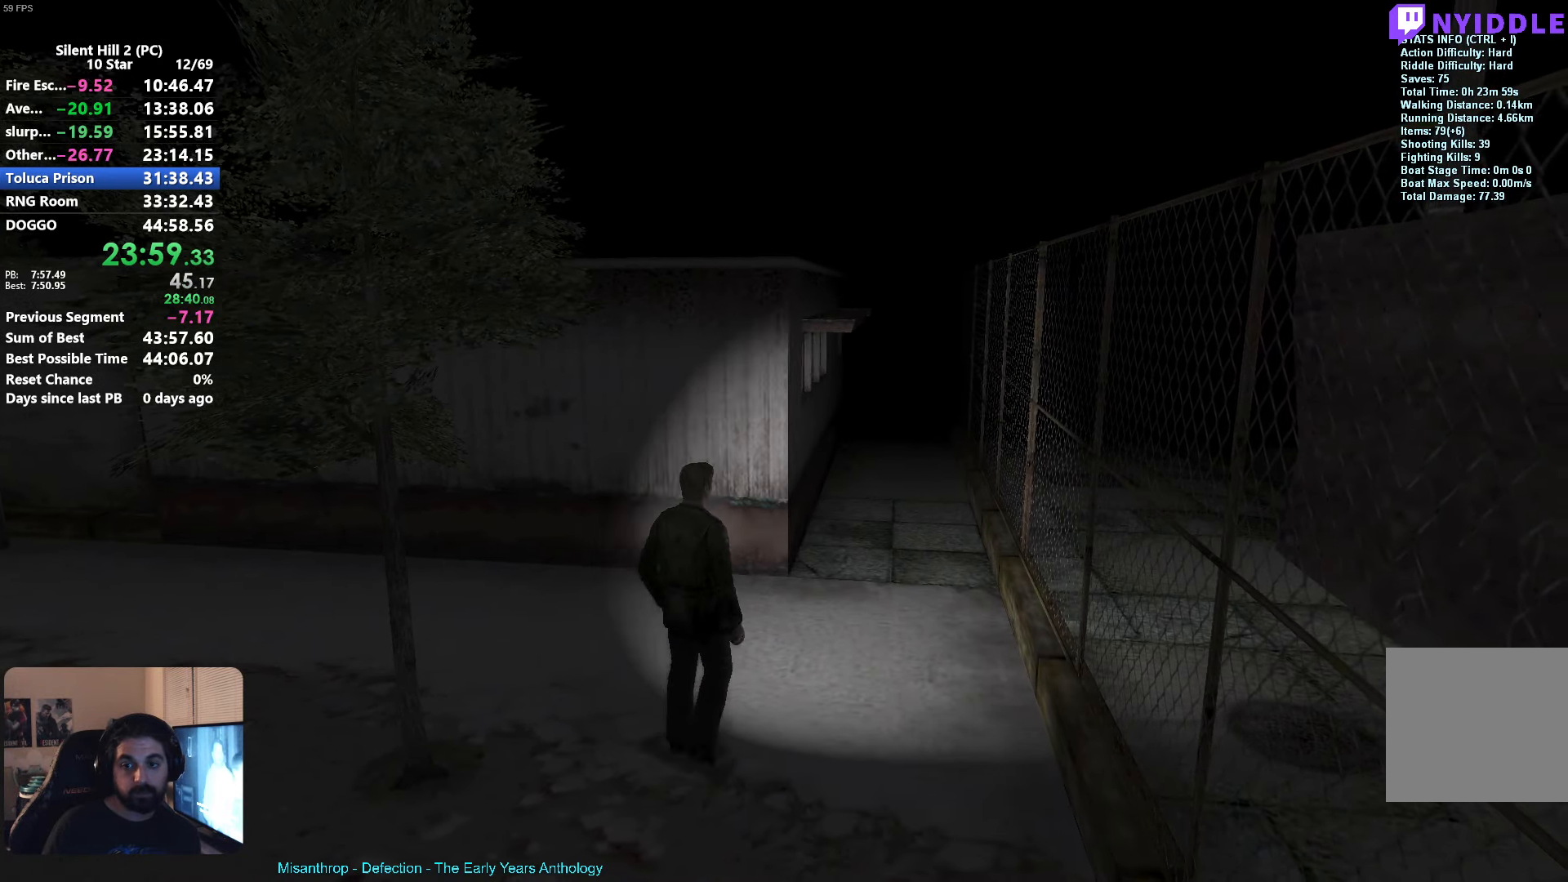
{"dt_ms": 500, "buttons": [], "left_stick": "up", "events": [[300, "R3", "down"], [383, "R3", "up"], [500, "left_stick", "up"]]}
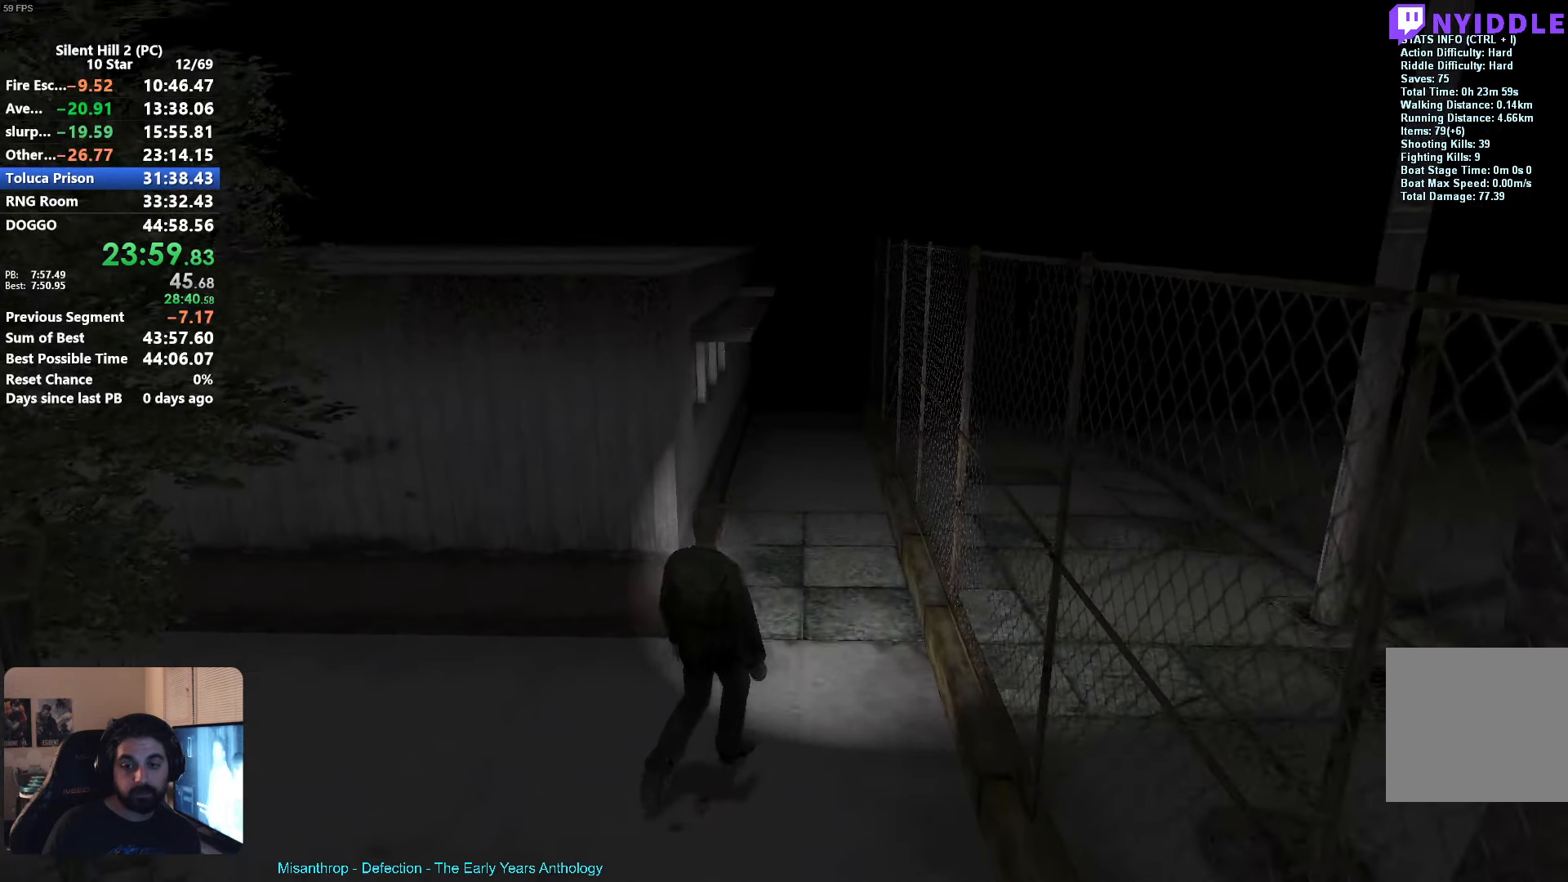
{"dt_ms": 500, "buttons": ["X"], "left_stick": "up", "events": [[150, "X", "down"]]}
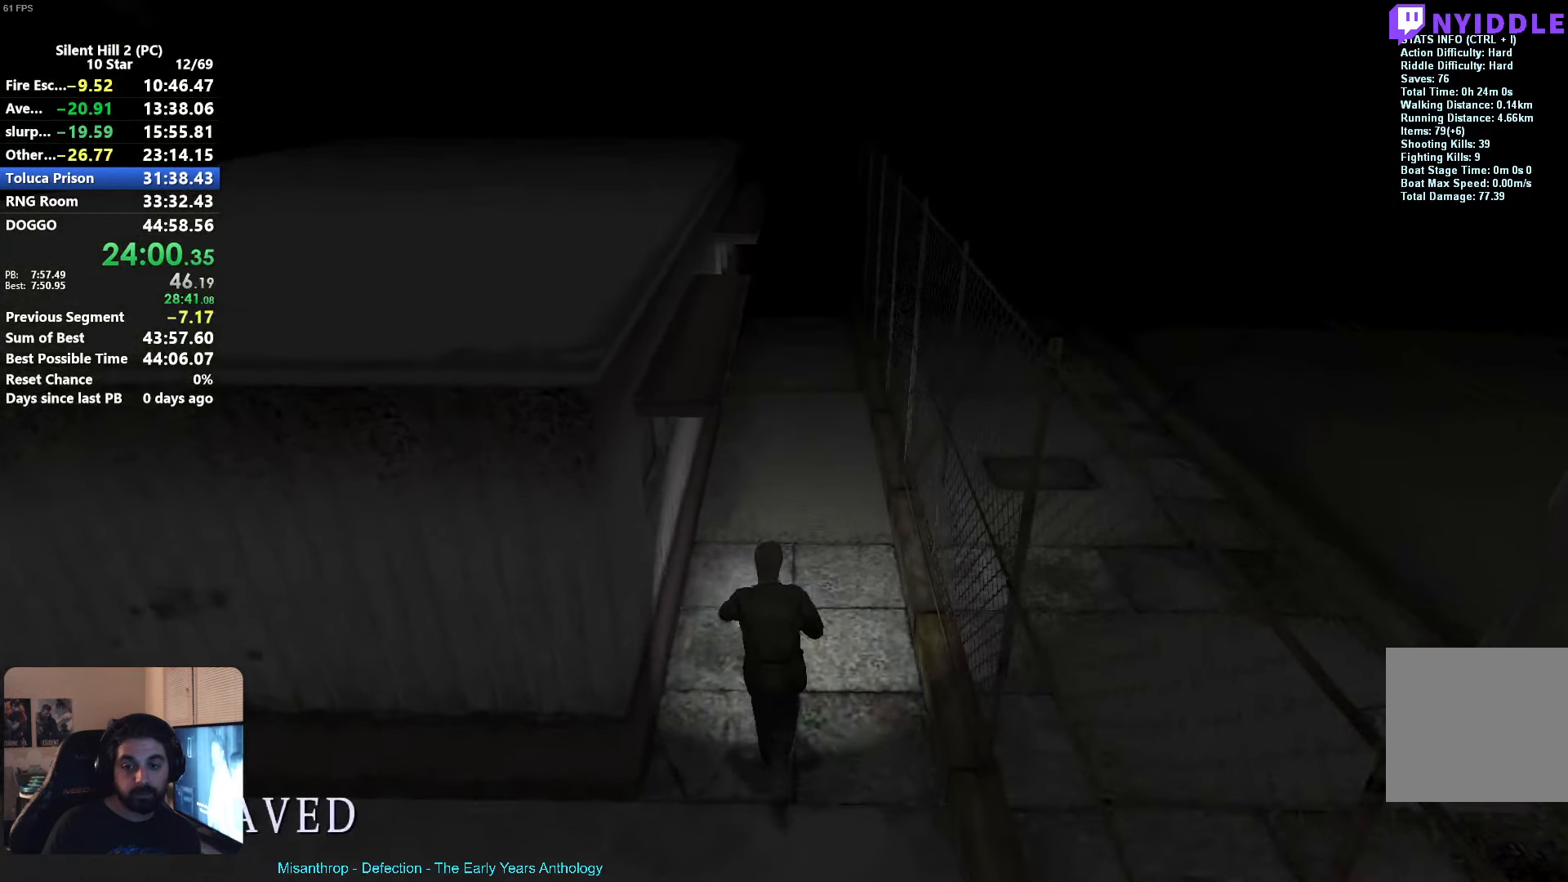
{"dt_ms": 500, "buttons": ["X", "R1"], "left_stick": "up", "events": [[500, "R1", "down"]]}
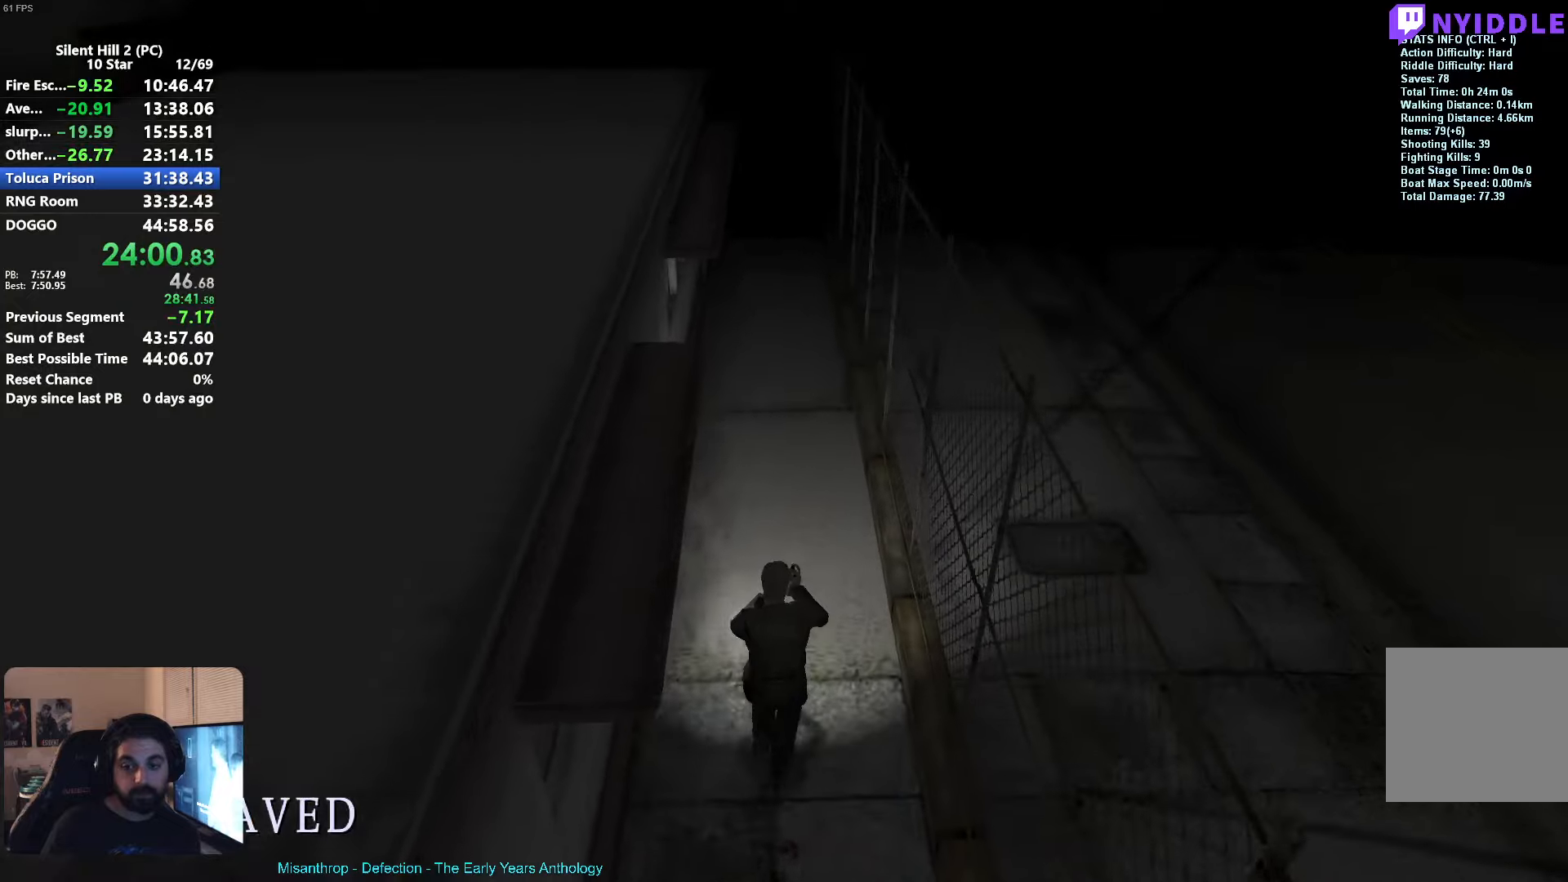
{"dt_ms": 500, "buttons": ["X"], "left_stick": "up", "events": [[67, "R1", "up"]]}
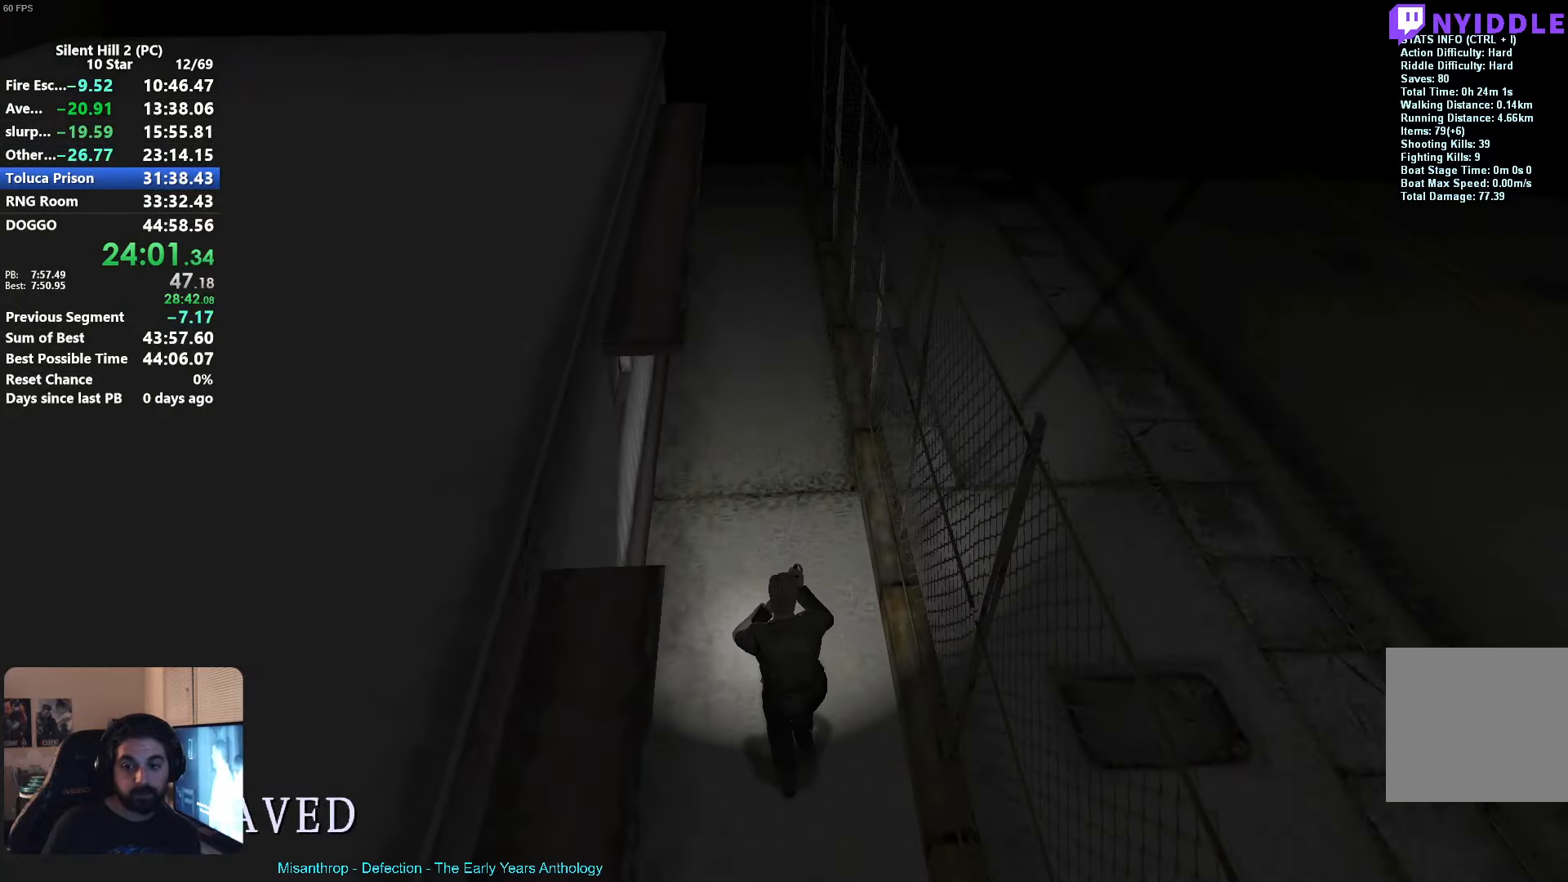
{"dt_ms": 500, "buttons": ["X"], "left_stick": "up", "events": [[433, "R1", "down"], [500, "R1", "up"]]}
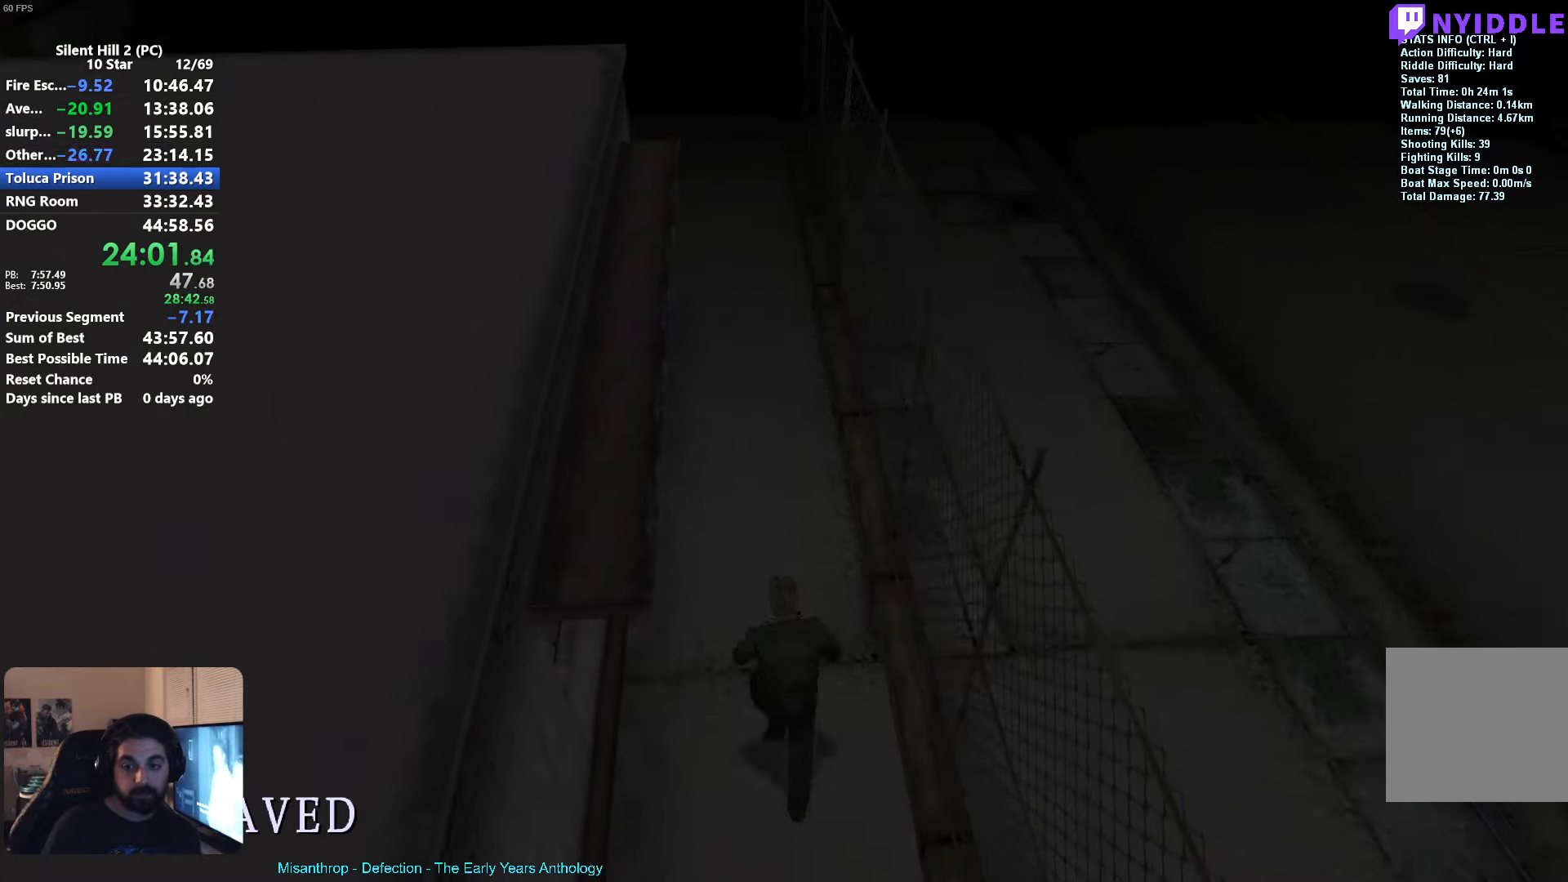
{"dt_ms": 500, "buttons": ["X"], "left_stick": "up", "events": []}
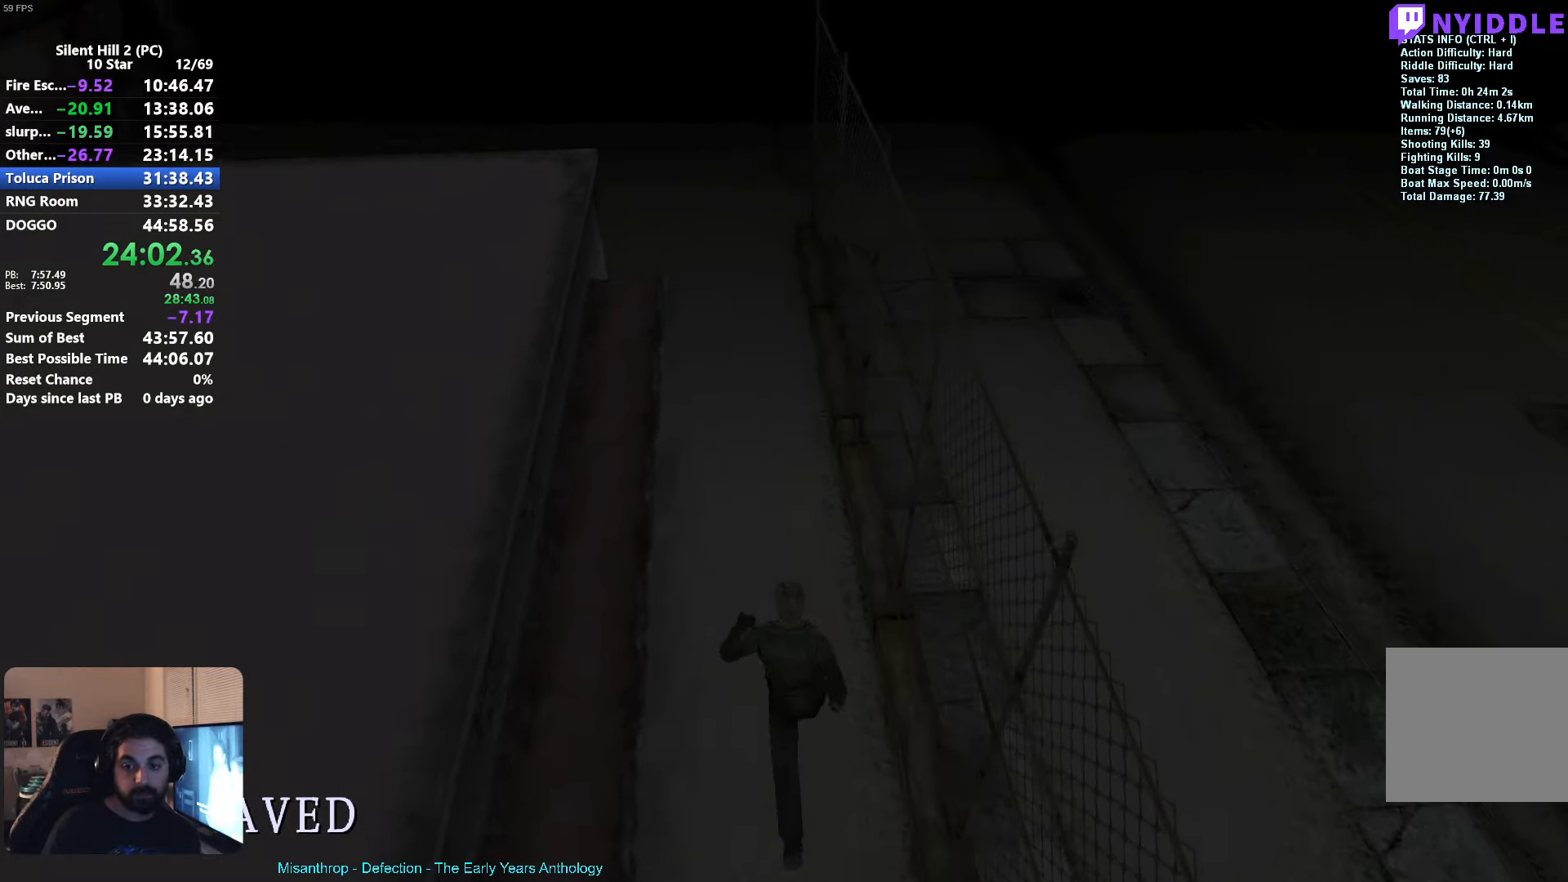
{"dt_ms": 500, "buttons": ["X"], "left_stick": "up", "events": []}
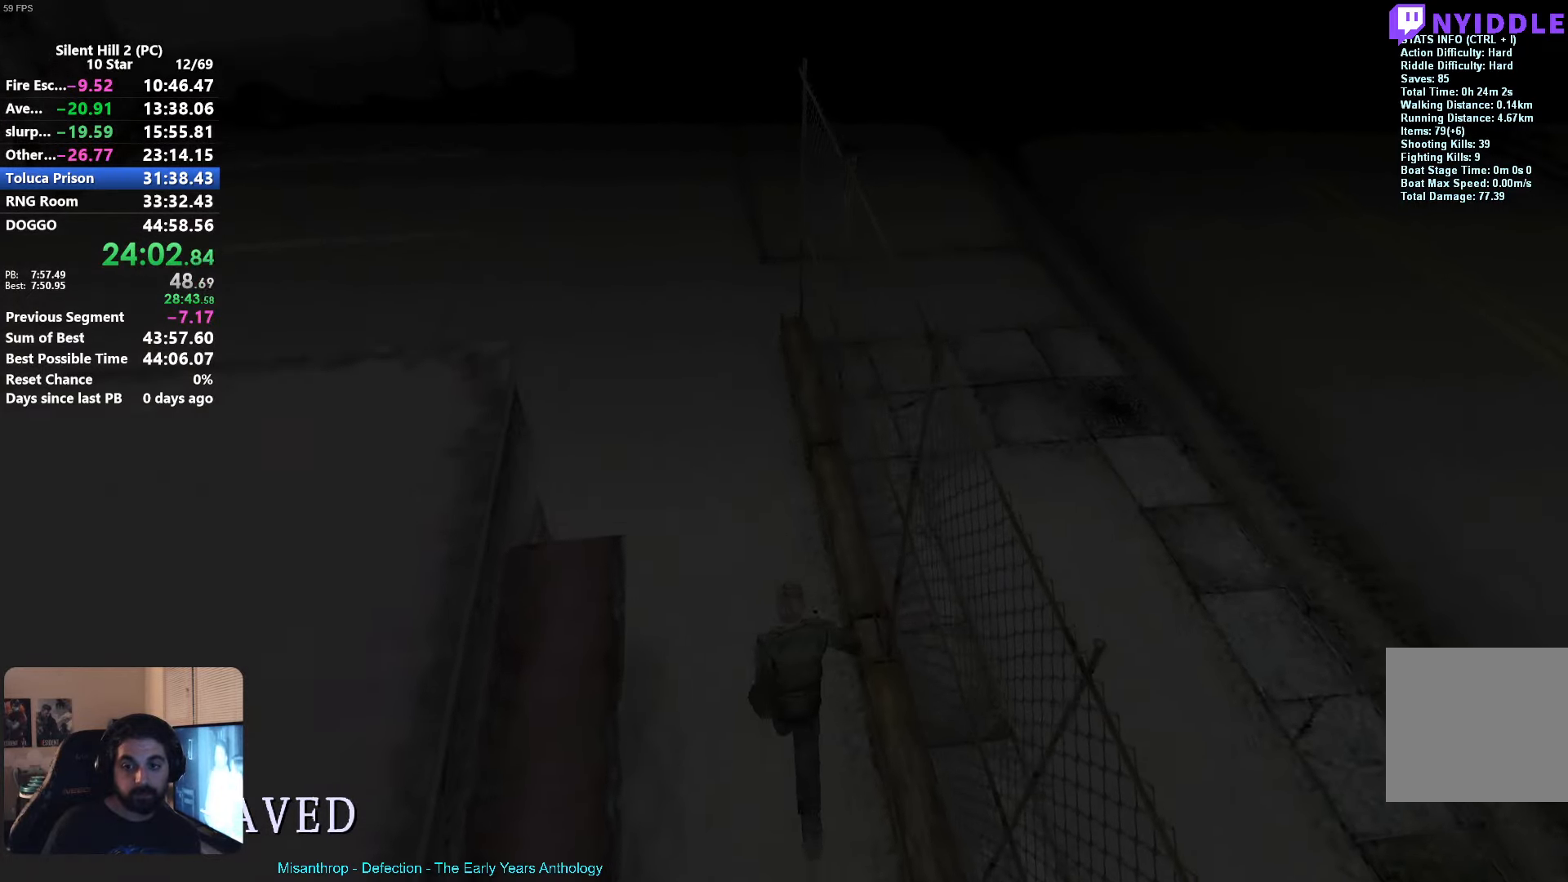
{"dt_ms": 500, "buttons": ["X"], "left_stick": "up", "events": []}
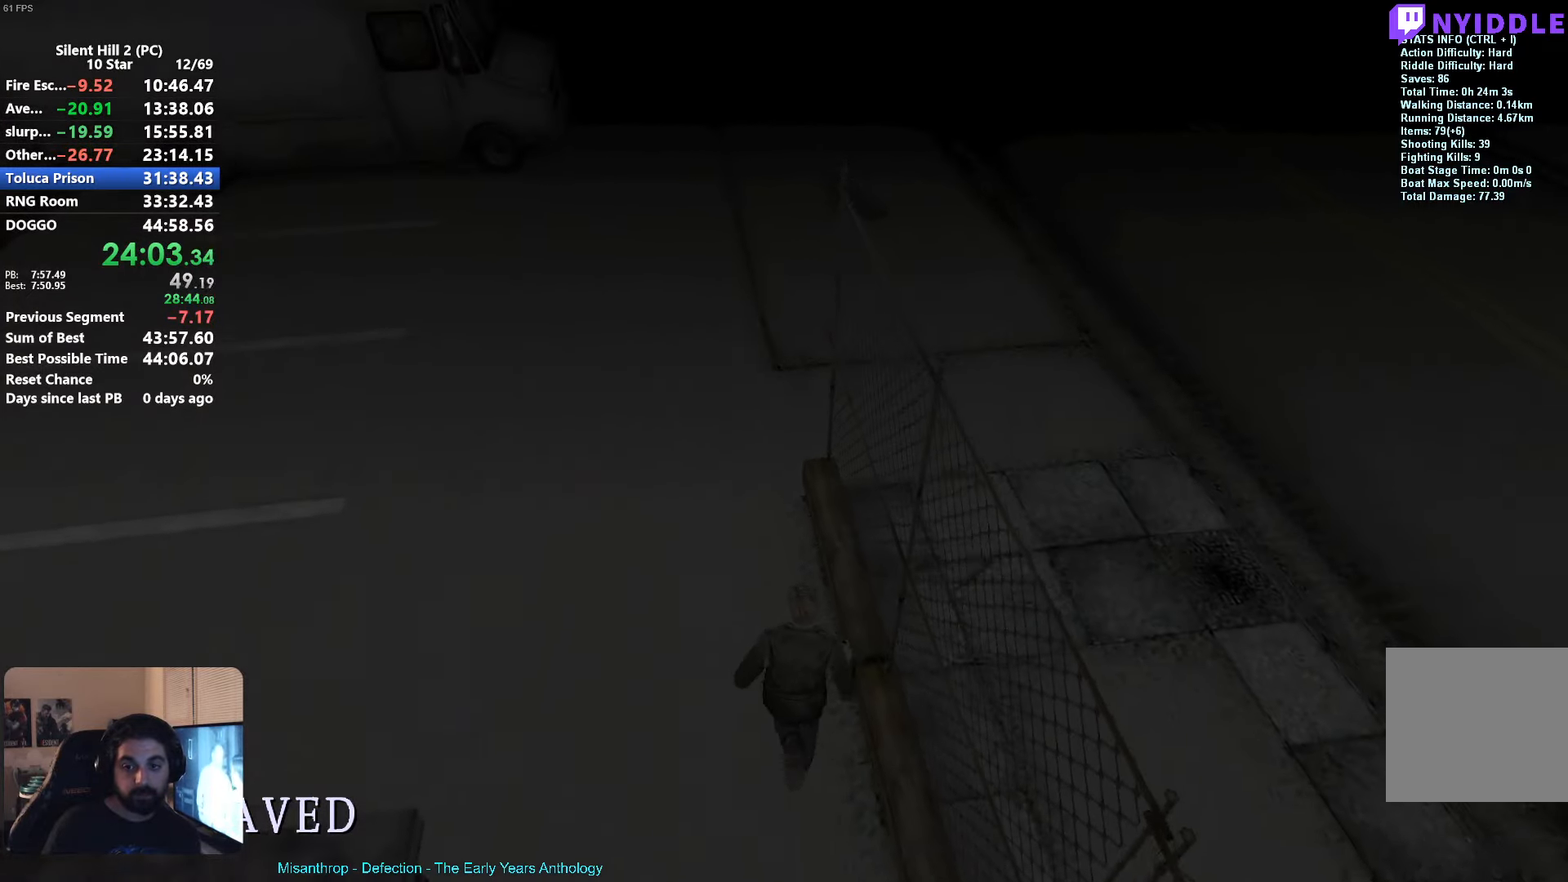
{"dt_ms": 500, "buttons": ["X"], "left_stick": "up", "events": []}
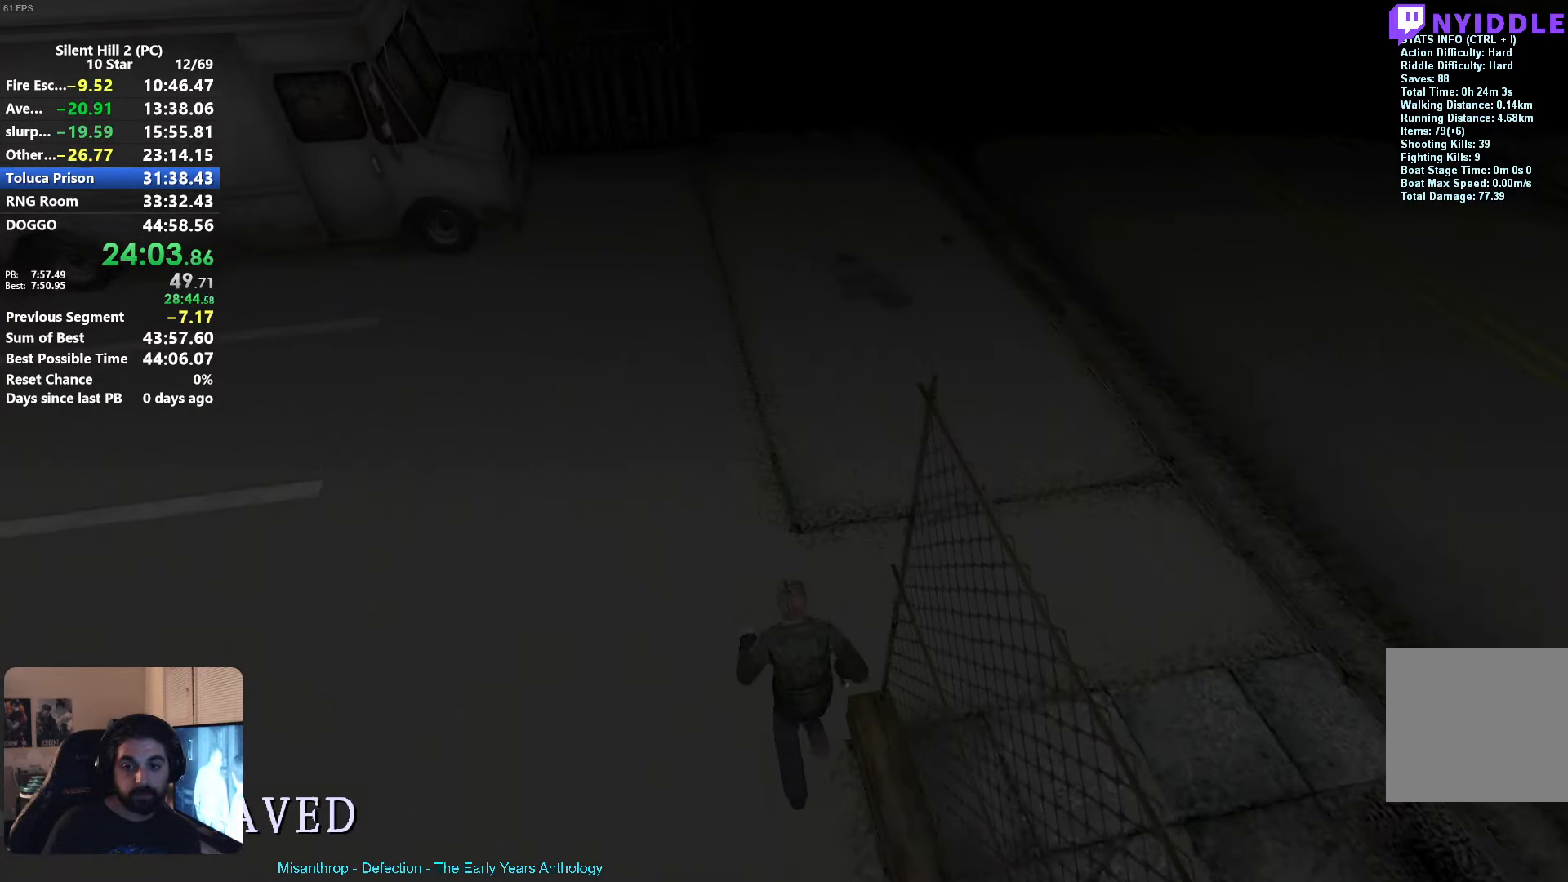
{"dt_ms": 500, "buttons": ["X"], "left_stick": "up", "events": [[133, "left_stick", "up-right"], [250, "left_stick", "up"]]}
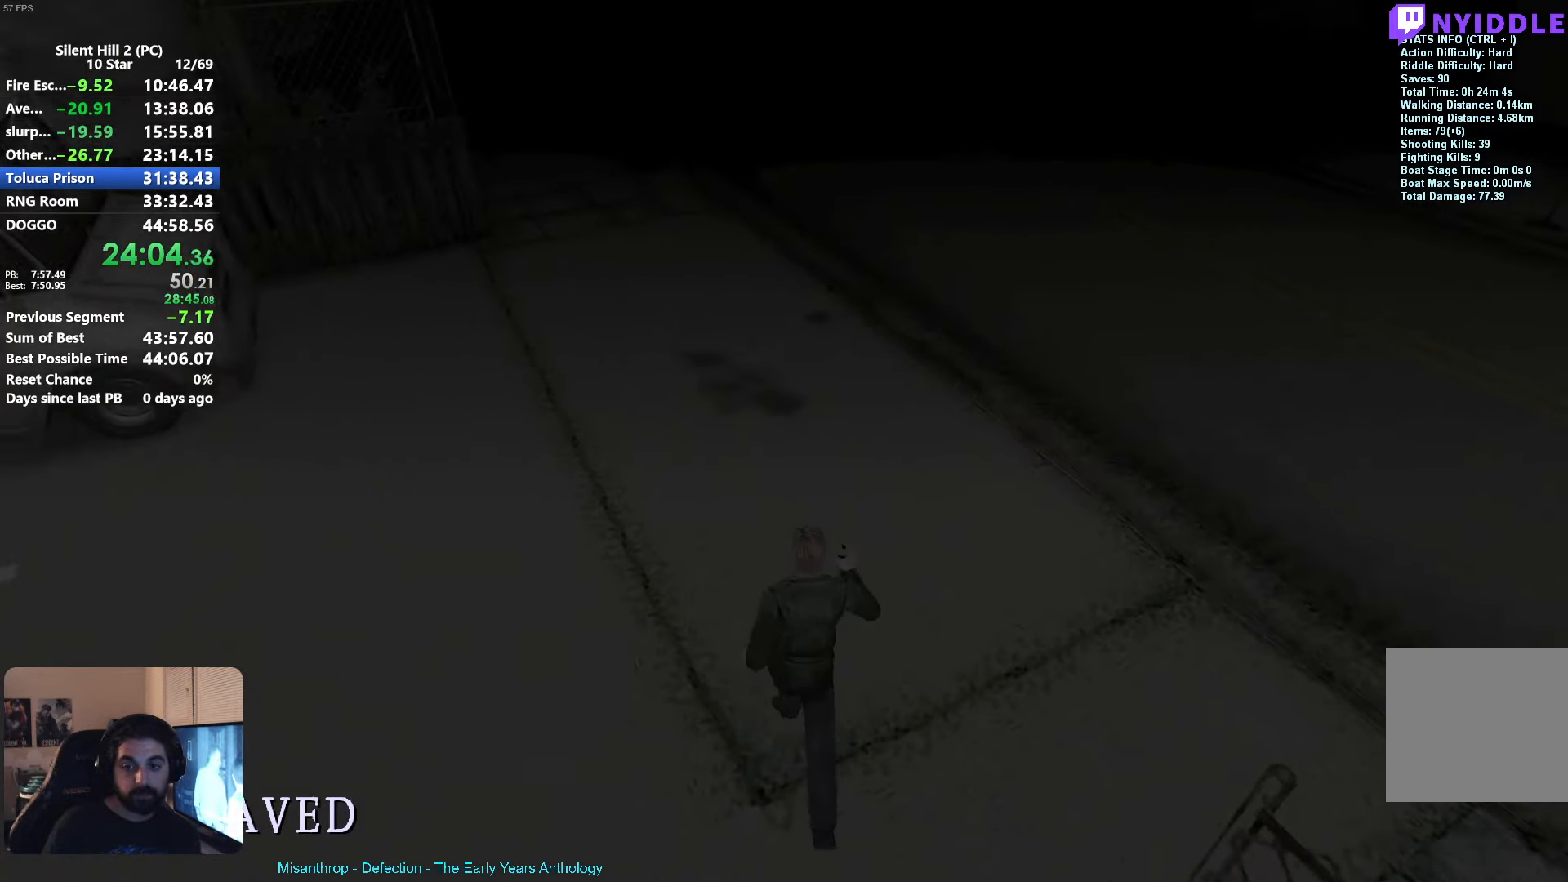
{"dt_ms": 500, "buttons": ["X"], "left_stick": "up", "events": []}
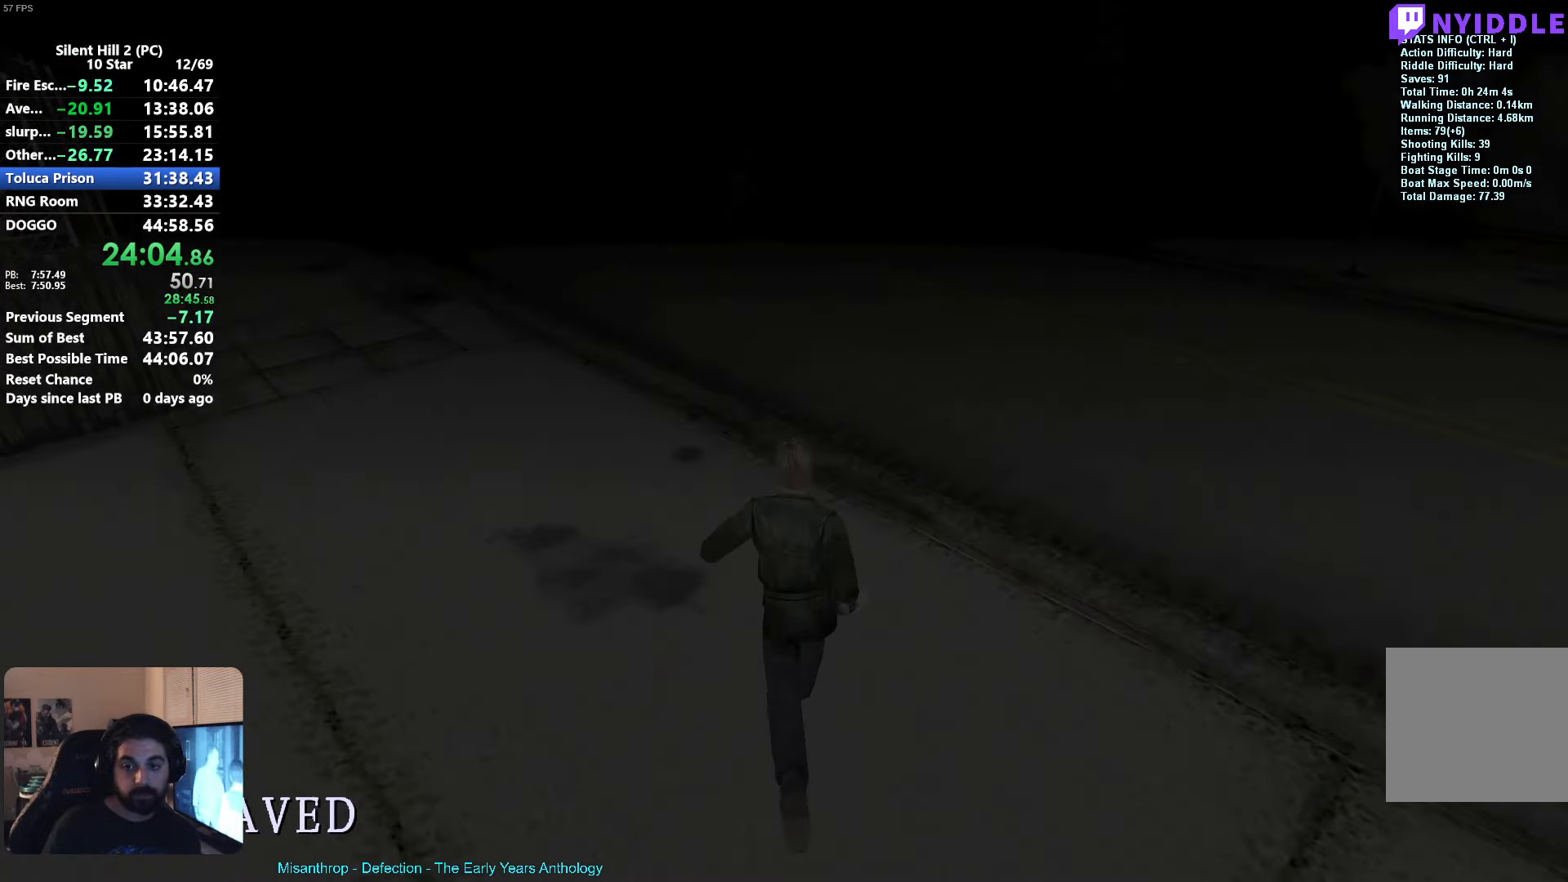
{"dt_ms": 500, "buttons": ["R2"], "left_stick": "up", "events": [[350, "X", "up"], [500, "R2", "down"]]}